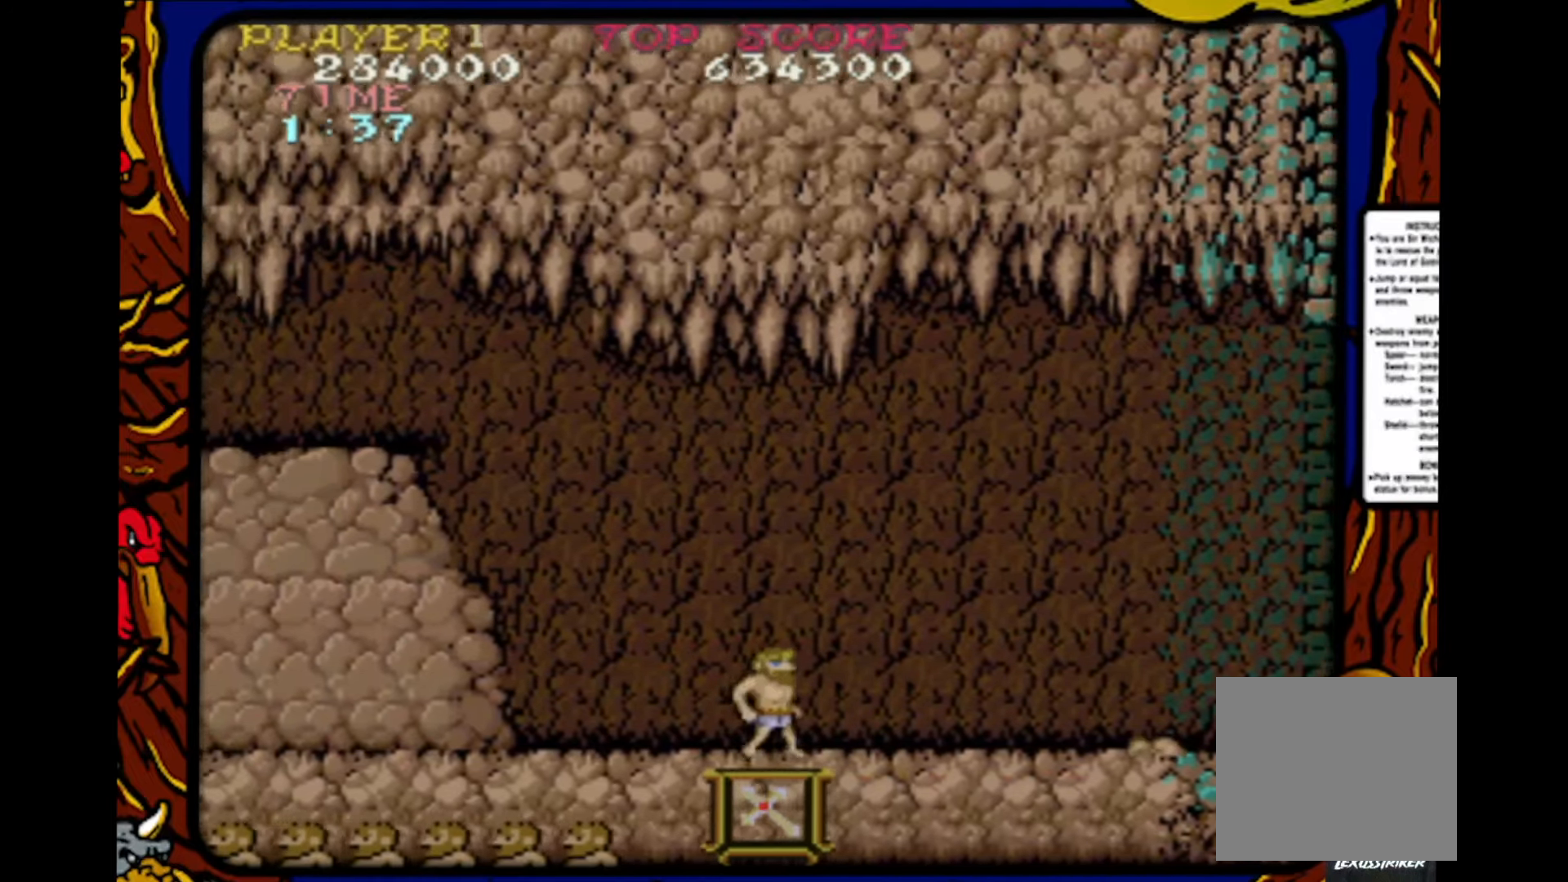
Gameplay with a controller (PlayStation layout); each line is a JSON object with the inputs held at the frame after it. "events" lists button and stick changes between this image and that frame as [ms after this image, input, new state], when the widget could be followed in between. Not read: L1 L2 L3 R1 R2 R3 SELECT START.
{"buttons": ["DPAD_LEFT"], "events": [[217, "DPAD_RIGHT", "up"], [233, "SQUARE", "down"], [300, "DPAD_LEFT", "down"], [383, "SQUARE", "up"]]}
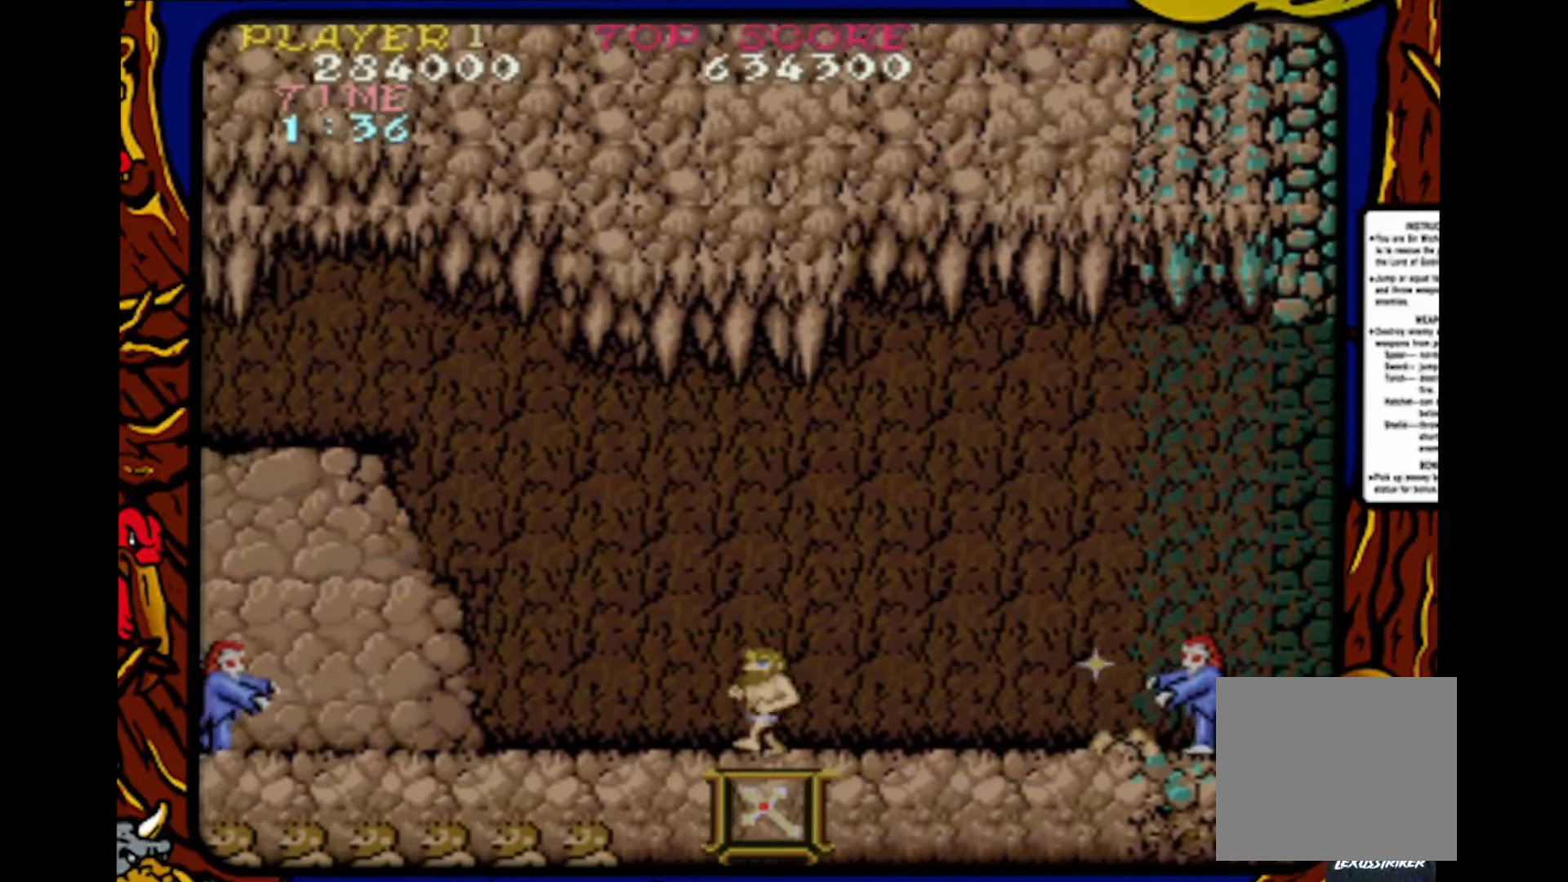
{"buttons": ["SQUARE"], "events": [[117, "DPAD_LEFT", "up"], [200, "DPAD_RIGHT", "down"], [217, "SQUARE", "down"], [350, "DPAD_RIGHT", "up"], [367, "SQUARE", "up"], [467, "SQUARE", "down"]]}
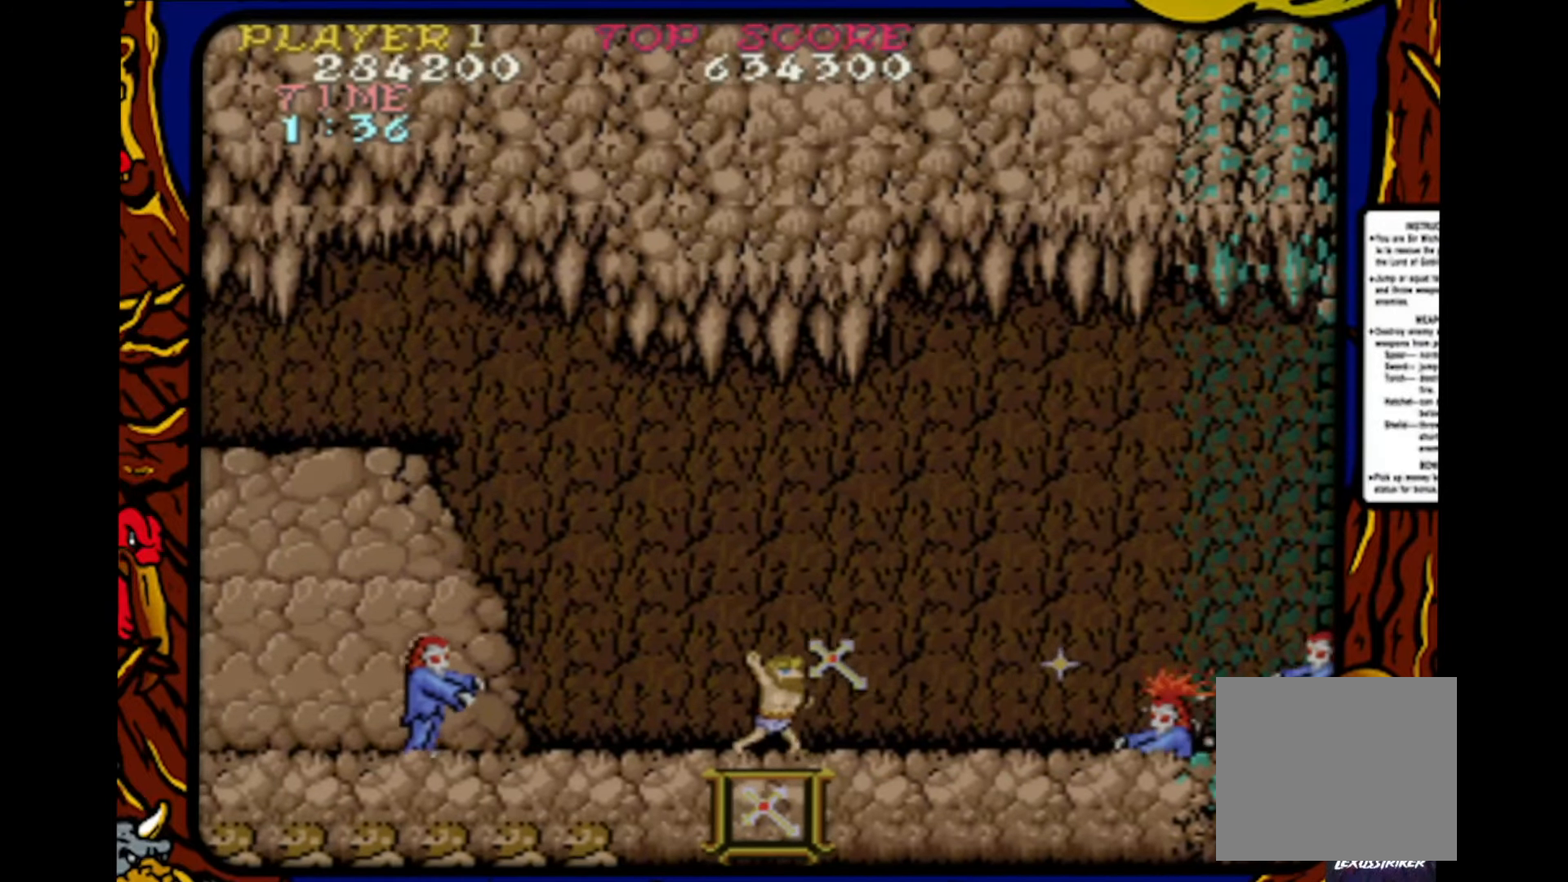
{"buttons": ["SQUARE"], "events": [[50, "SQUARE", "up"], [83, "DPAD_LEFT", "down"], [200, "DPAD_LEFT", "up"], [233, "SQUARE", "down"], [350, "SQUARE", "up"], [433, "SQUARE", "down"]]}
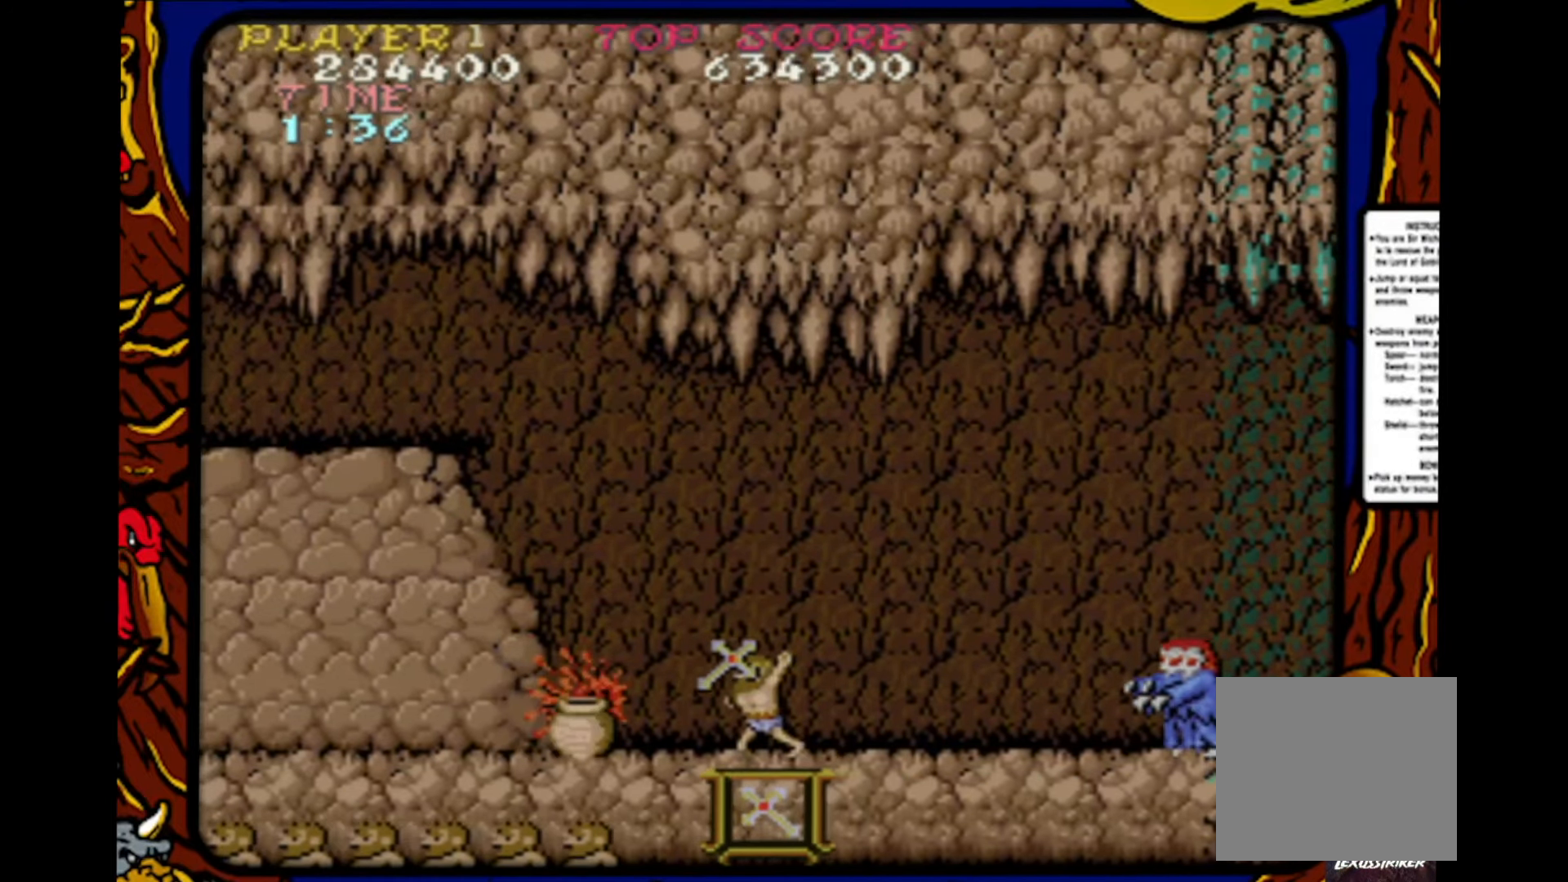
{"buttons": ["DPAD_RIGHT"], "events": [[33, "DPAD_RIGHT", "down"], [50, "SQUARE", "up"], [233, "SQUARE", "down"], [250, "DPAD_RIGHT", "up"], [350, "SQUARE", "up"], [433, "DPAD_RIGHT", "down"], [433, "SQUARE", "down"], [500, "SQUARE", "up"]]}
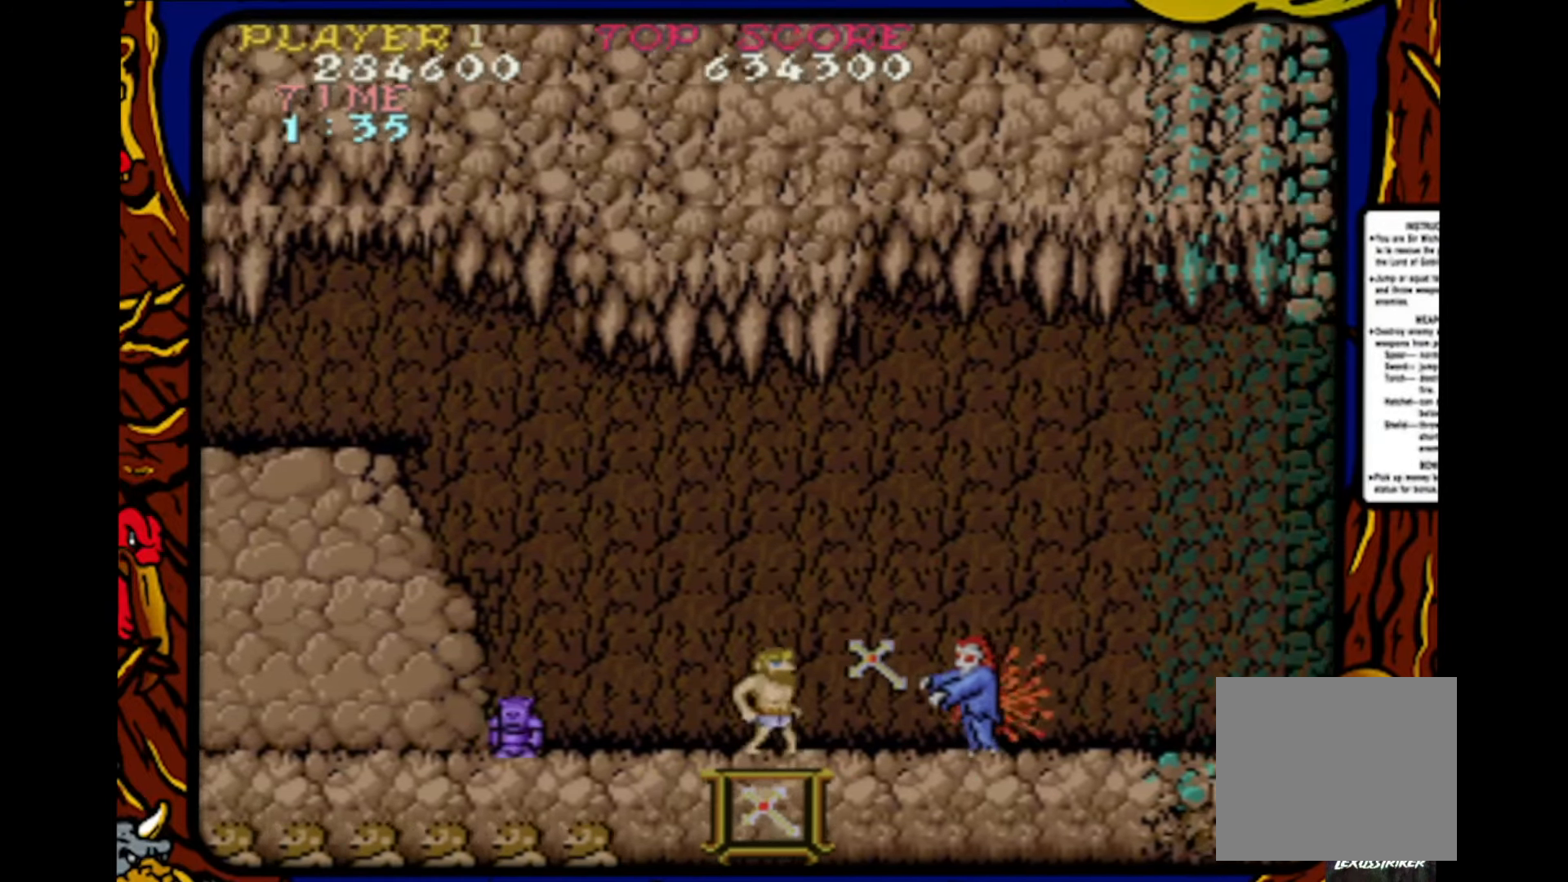
{"buttons": ["DPAD_LEFT"], "events": [[33, "DPAD_RIGHT", "up"], [83, "SQUARE", "down"], [217, "DPAD_LEFT", "down"], [233, "SQUARE", "up"]]}
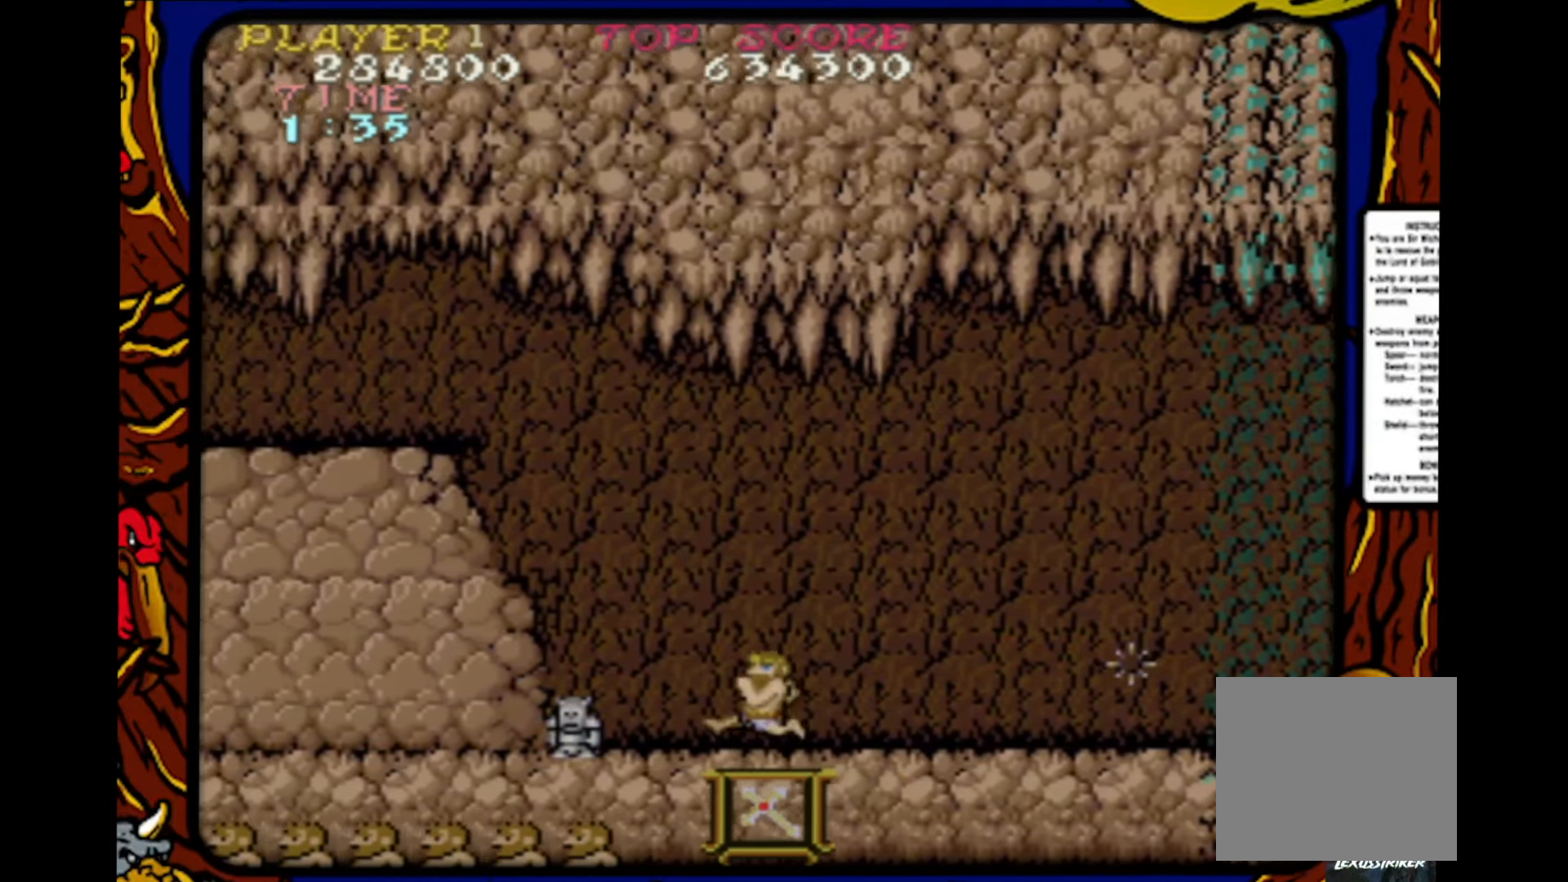
{"buttons": ["DPAD_LEFT"], "events": []}
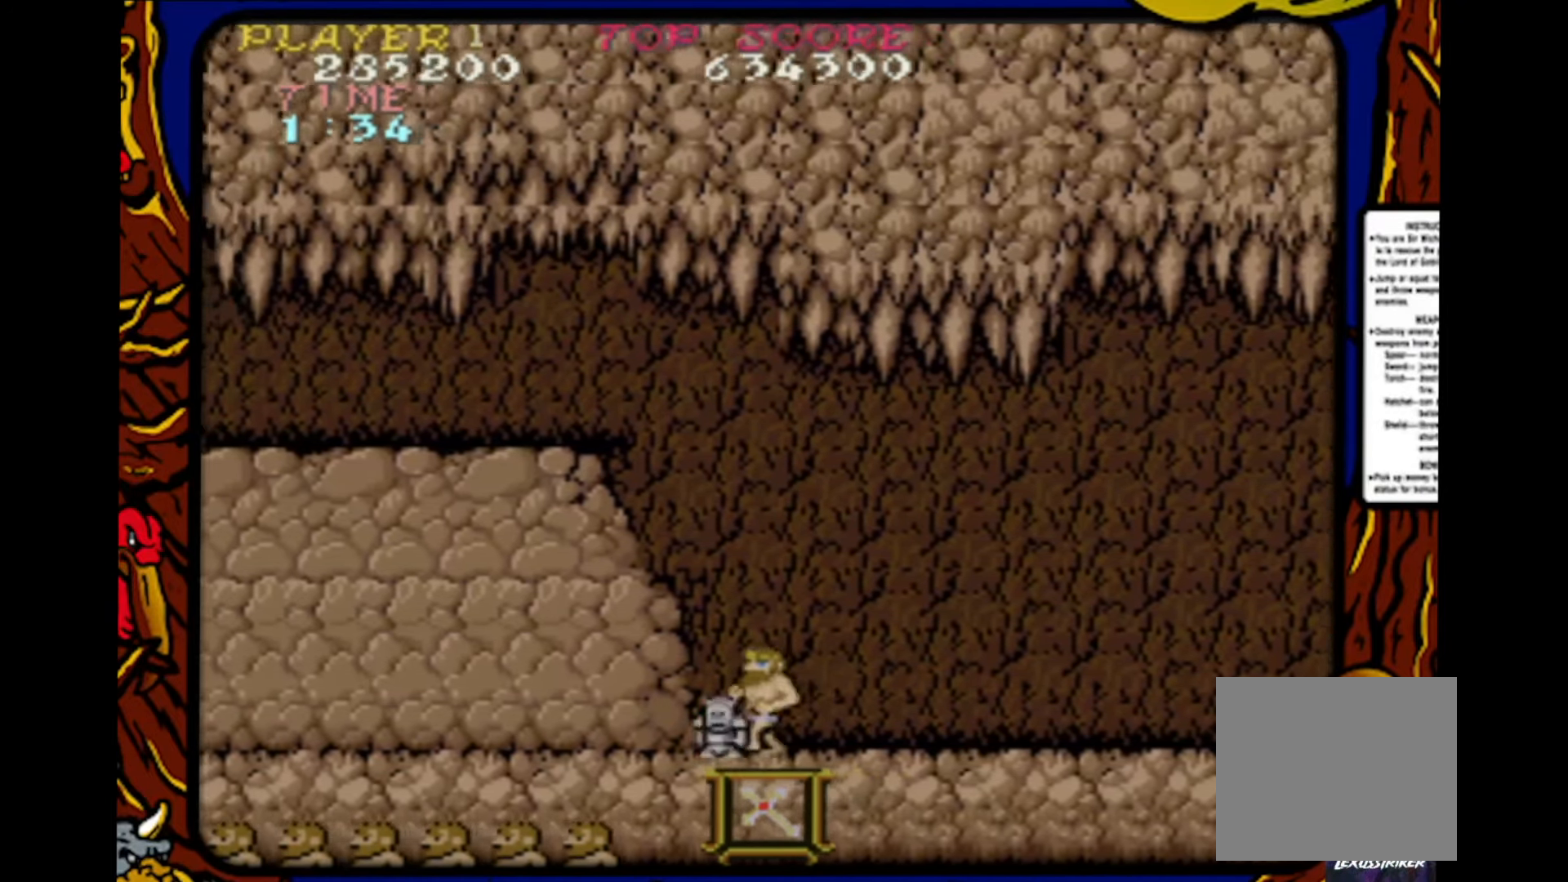
{"buttons": ["DPAD_RIGHT"], "events": [[33, "DPAD_LEFT", "up"], [33, "DPAD_UP", "down"], [50, "DPAD_UP", "up"], [83, "DPAD_RIGHT", "down"]]}
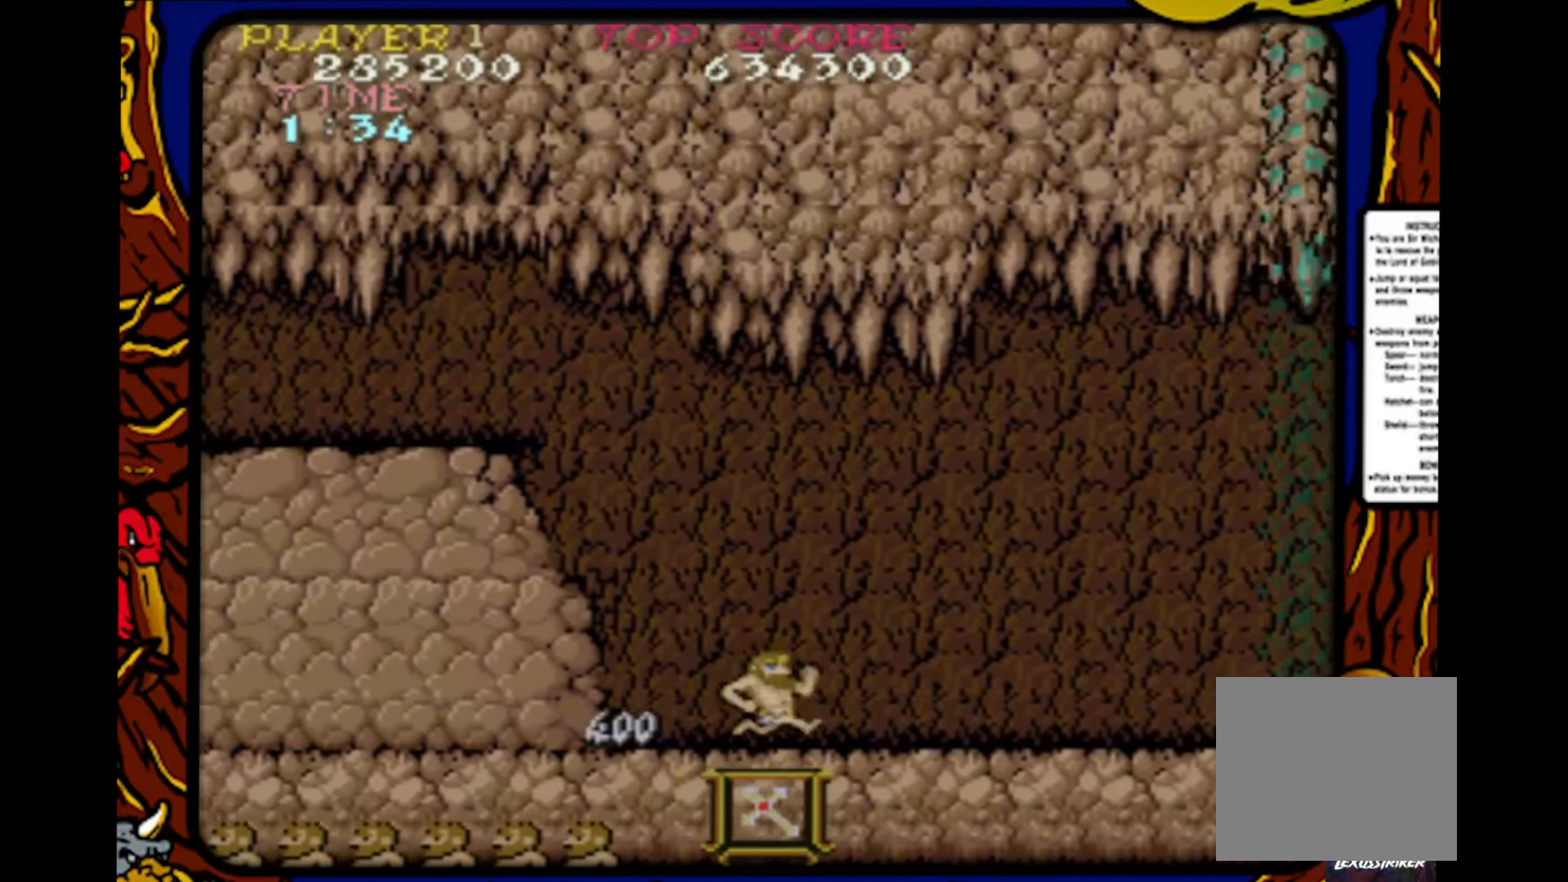
{"buttons": [], "events": [[433, "DPAD_RIGHT", "up"]]}
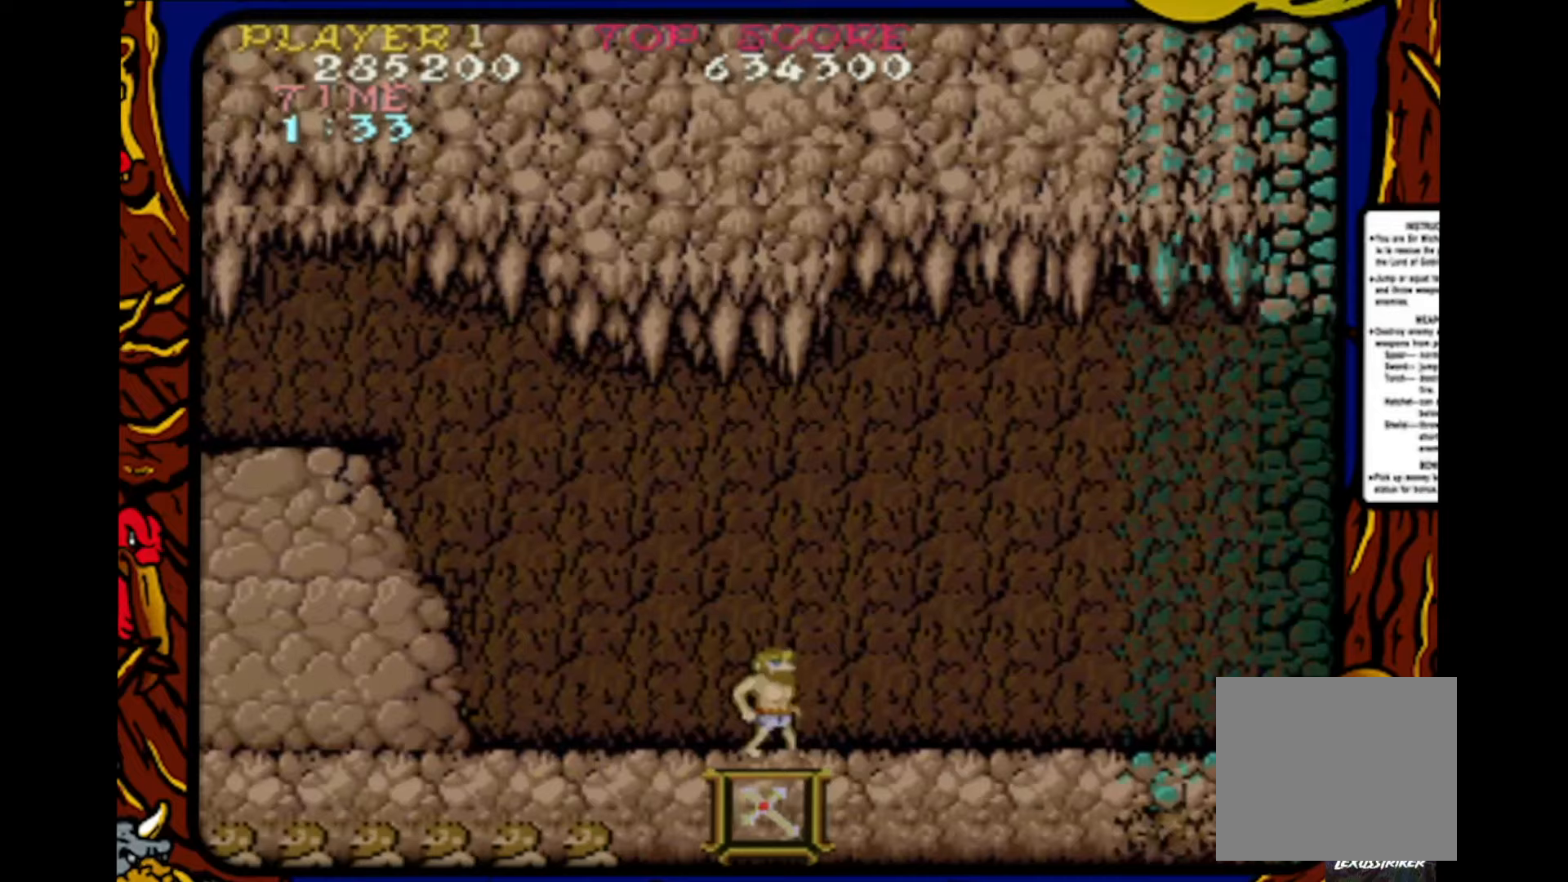
{"buttons": [], "events": [[17, "DPAD_LEFT", "down"], [233, "DPAD_LEFT", "up"], [250, "DPAD_RIGHT", "down"], [467, "DPAD_RIGHT", "up"]]}
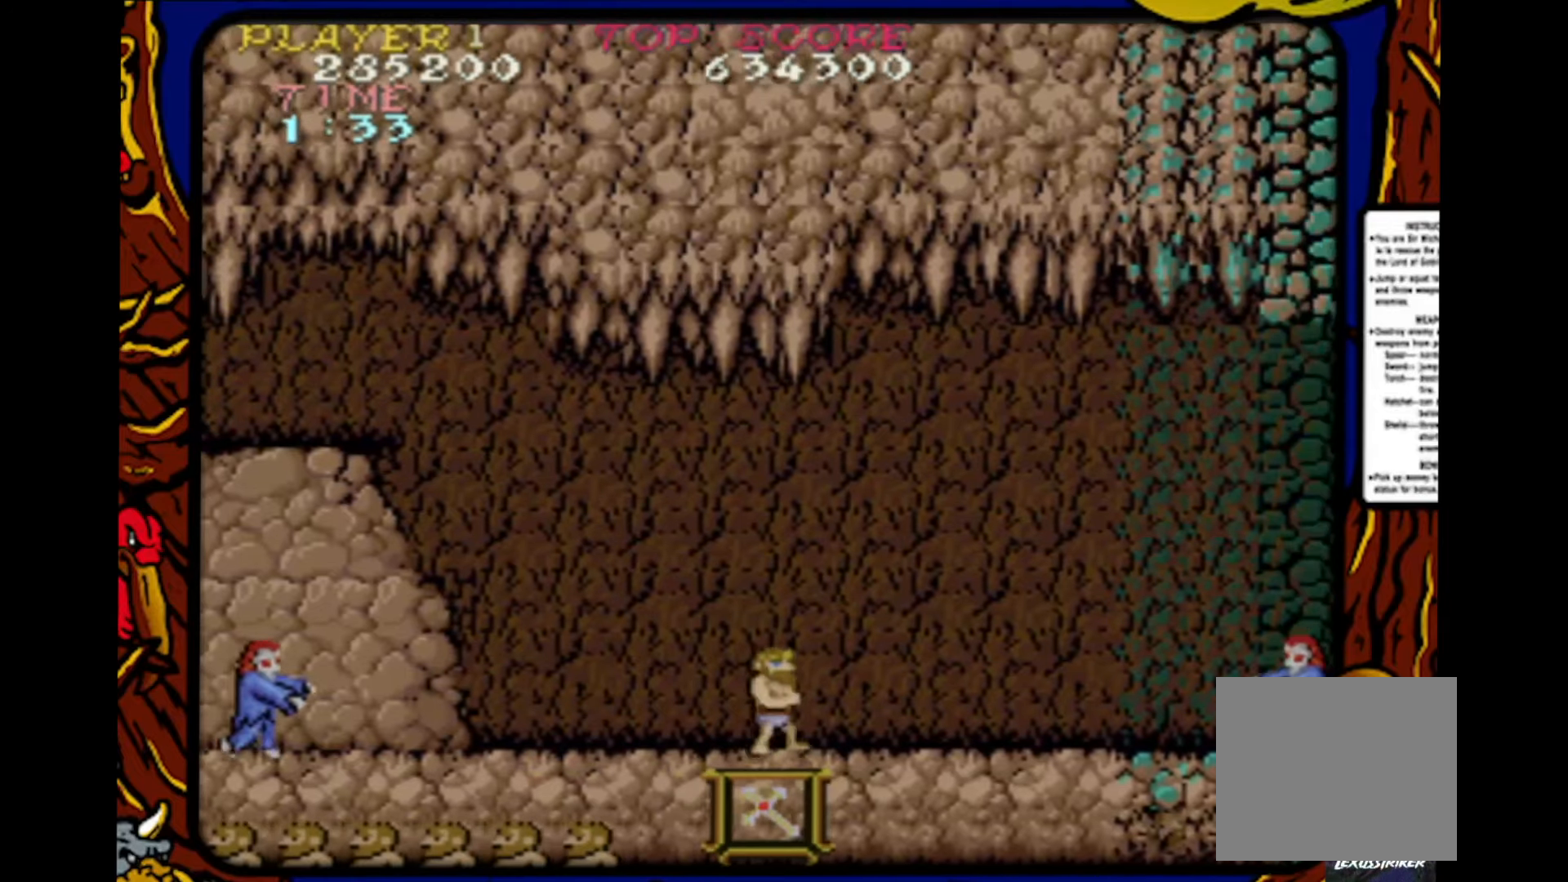
{"buttons": ["DPAD_LEFT"], "events": [[17, "DPAD_LEFT", "down"], [167, "SQUARE", "down"], [200, "DPAD_LEFT", "up"], [283, "SQUARE", "up"], [300, "DPAD_RIGHT", "down"], [400, "SQUARE", "down"], [417, "DPAD_RIGHT", "up"], [483, "SQUARE", "up"], [500, "DPAD_LEFT", "down"]]}
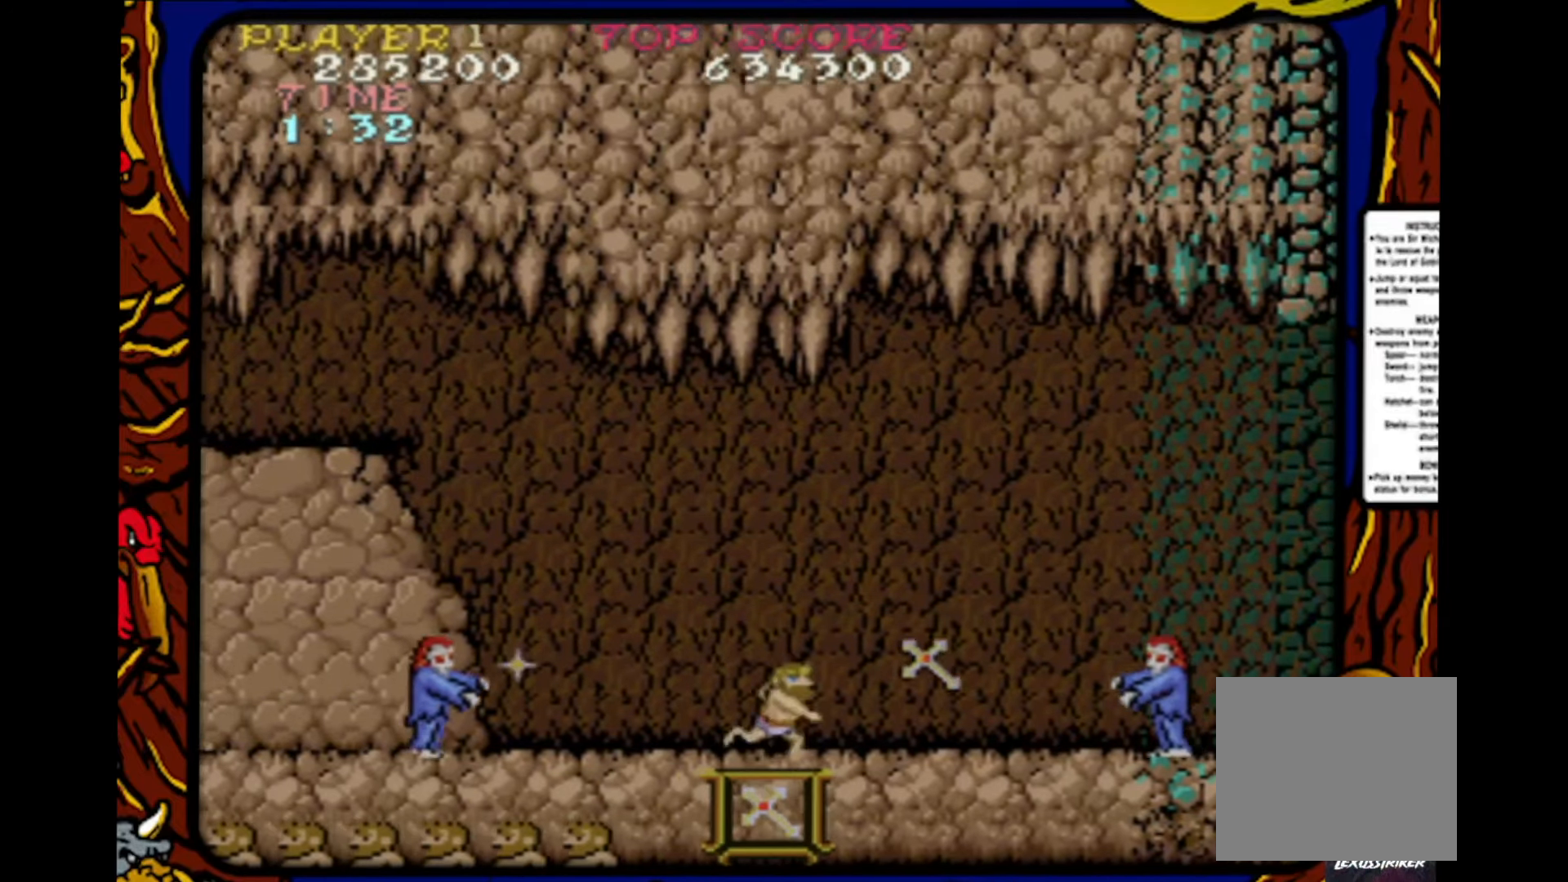
{"buttons": ["SQUARE"], "events": [[83, "DPAD_LEFT", "up"], [83, "SQUARE", "down"], [167, "DPAD_RIGHT", "down"], [183, "SQUARE", "up"], [283, "SQUARE", "down"], [300, "DPAD_RIGHT", "up"], [383, "DPAD_LEFT", "down"], [400, "SQUARE", "up"], [483, "SQUARE", "down"], [500, "DPAD_LEFT", "up"]]}
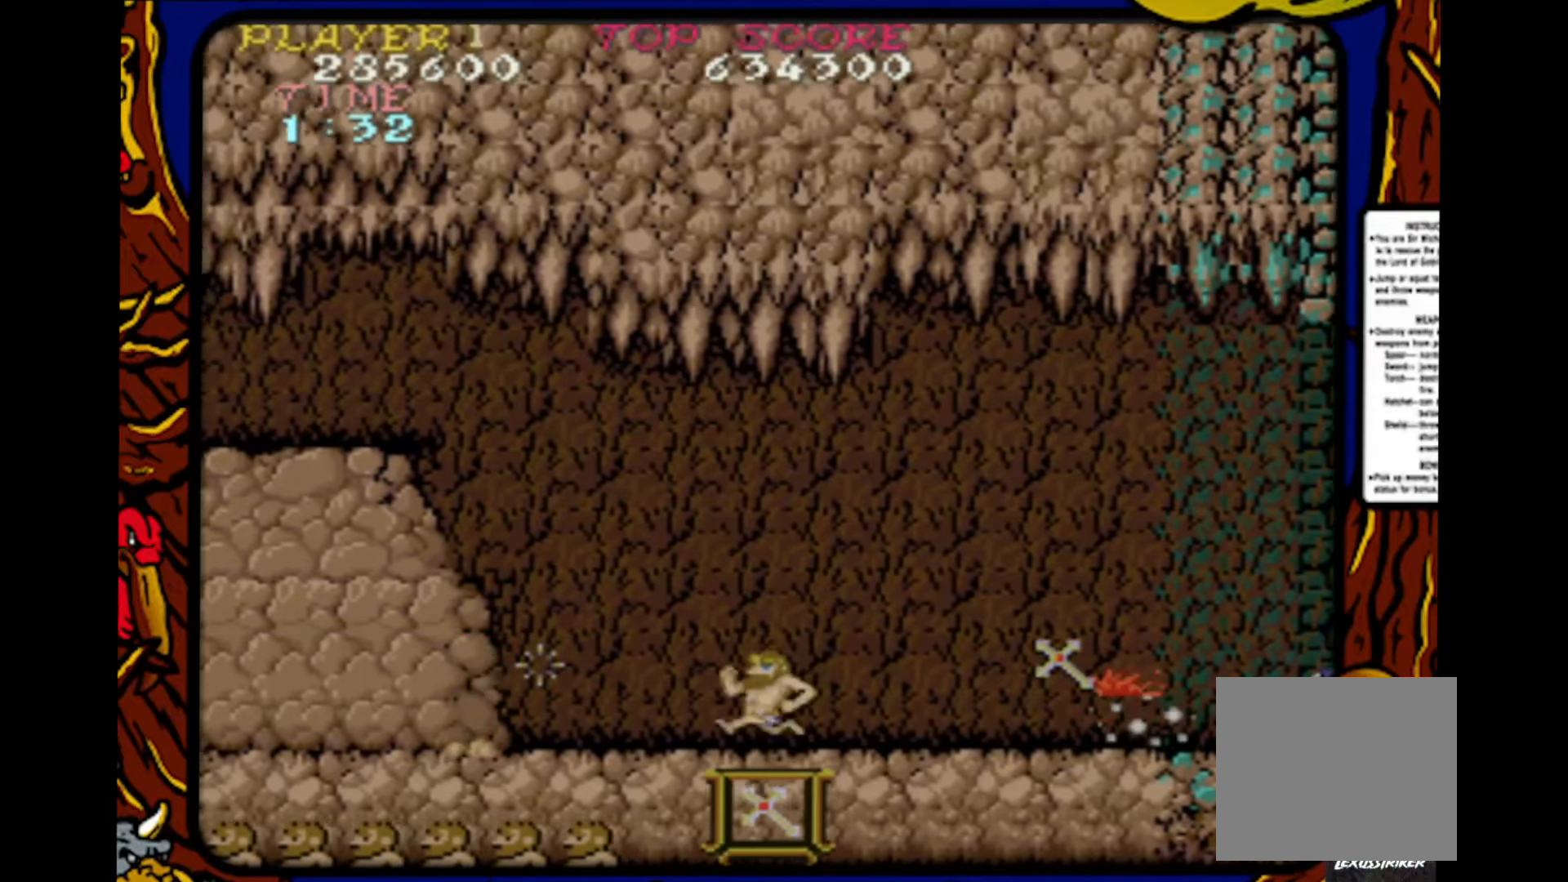
{"buttons": ["SQUARE"], "events": [[150, "DPAD_RIGHT", "down"], [167, "SQUARE", "up"], [333, "DPAD_RIGHT", "up"], [467, "SQUARE", "down"]]}
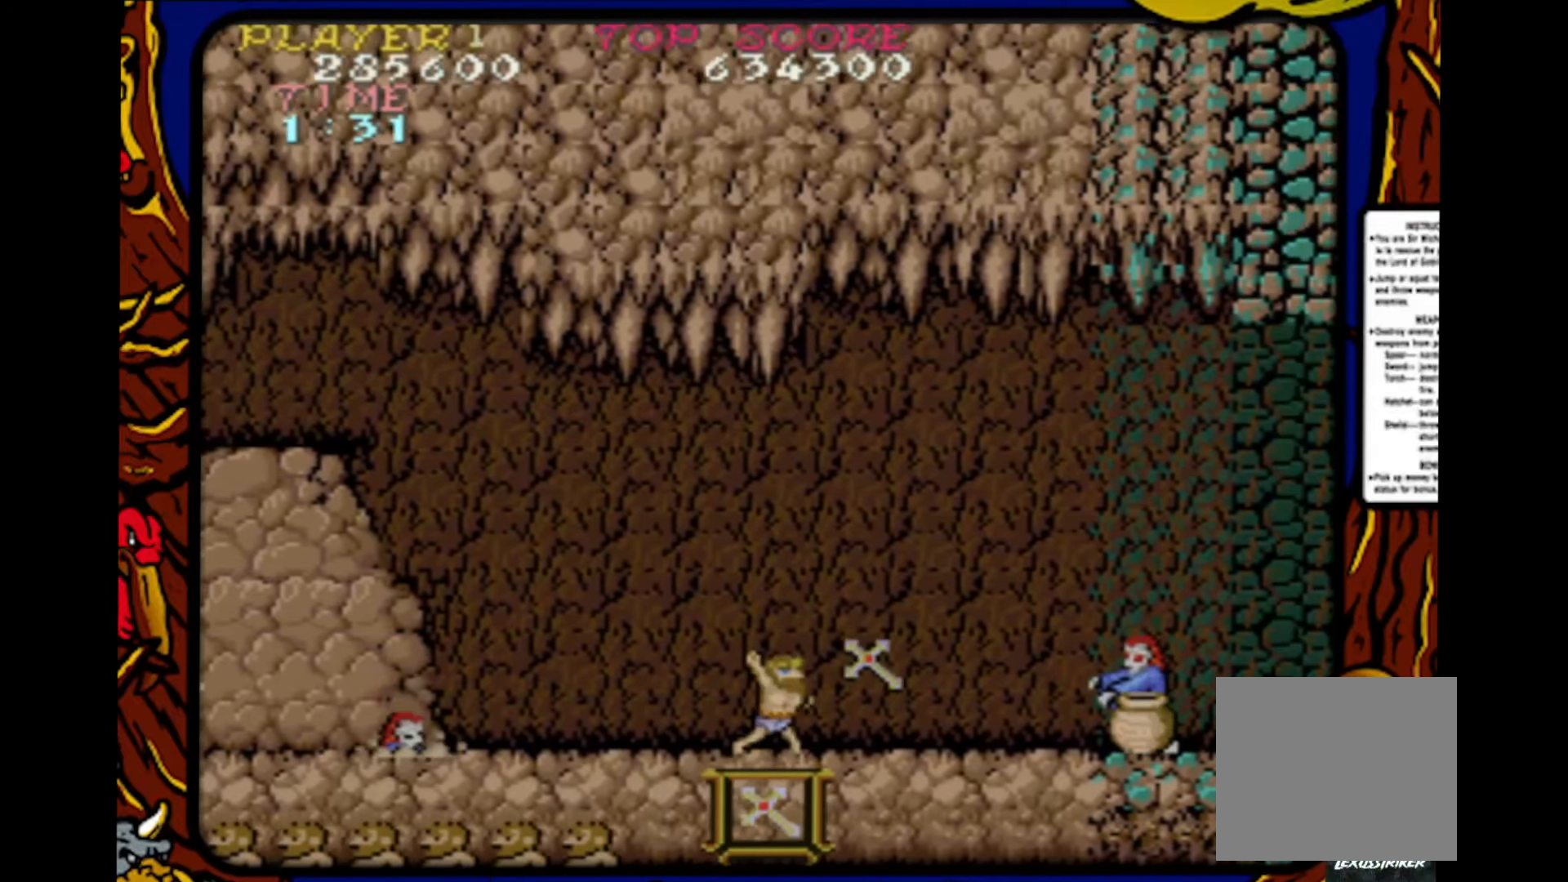
{"buttons": ["SQUARE"], "events": [[67, "SQUARE", "up"], [150, "SQUARE", "down"], [217, "DPAD_LEFT", "down"], [250, "SQUARE", "up"], [467, "DPAD_LEFT", "up"], [500, "SQUARE", "down"]]}
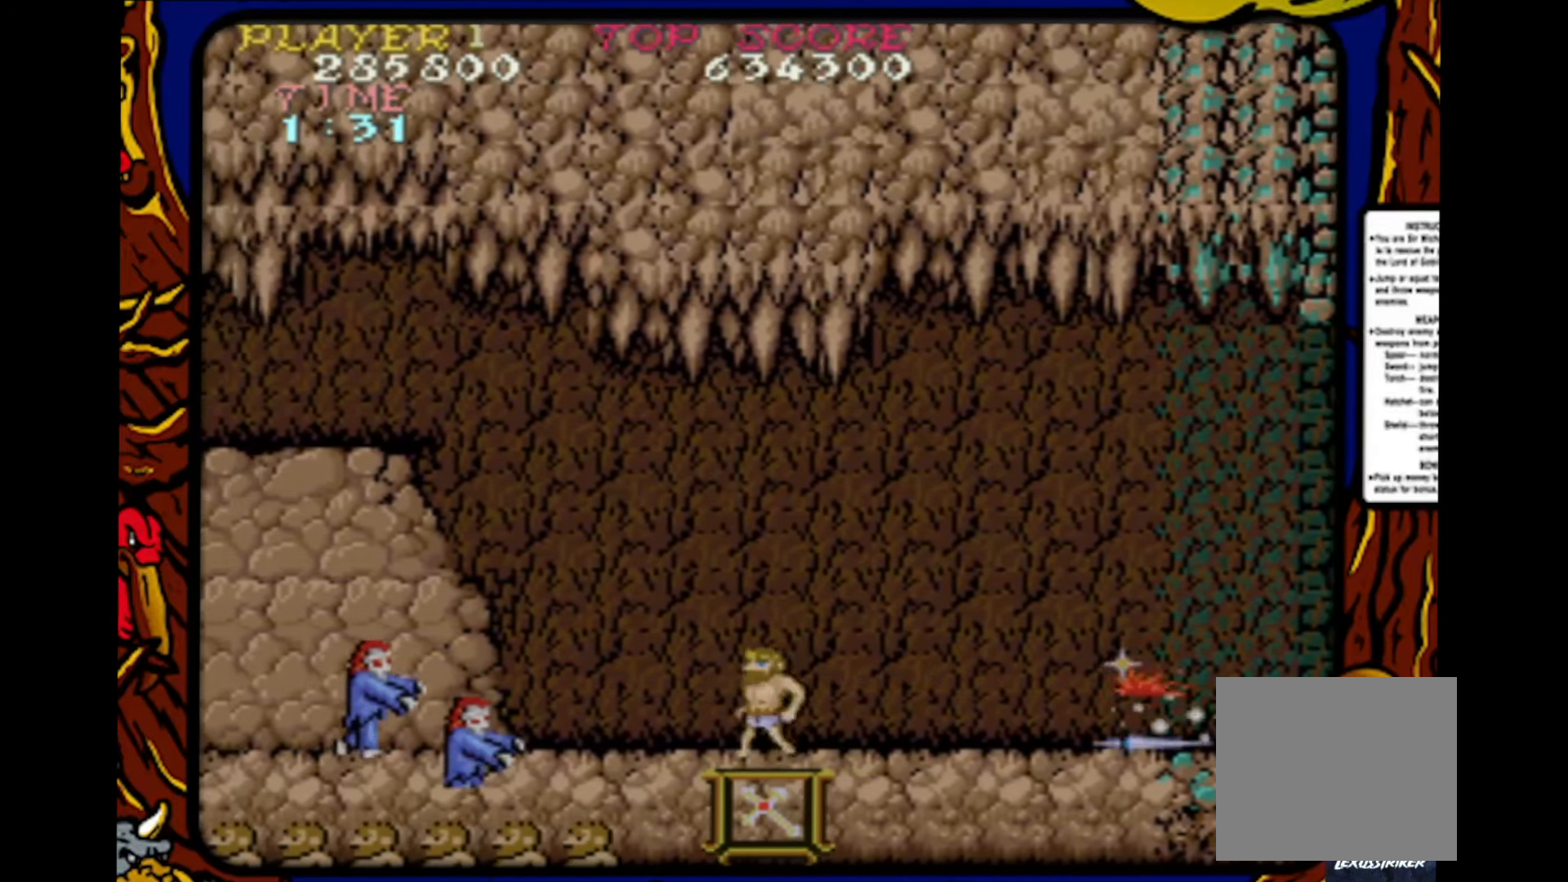
{"buttons": ["SQUARE", "DPAD_LEFT"], "events": [[100, "SQUARE", "up"], [267, "DPAD_RIGHT", "down"], [367, "DPAD_RIGHT", "up"], [417, "DPAD_LEFT", "down"], [483, "SQUARE", "down"]]}
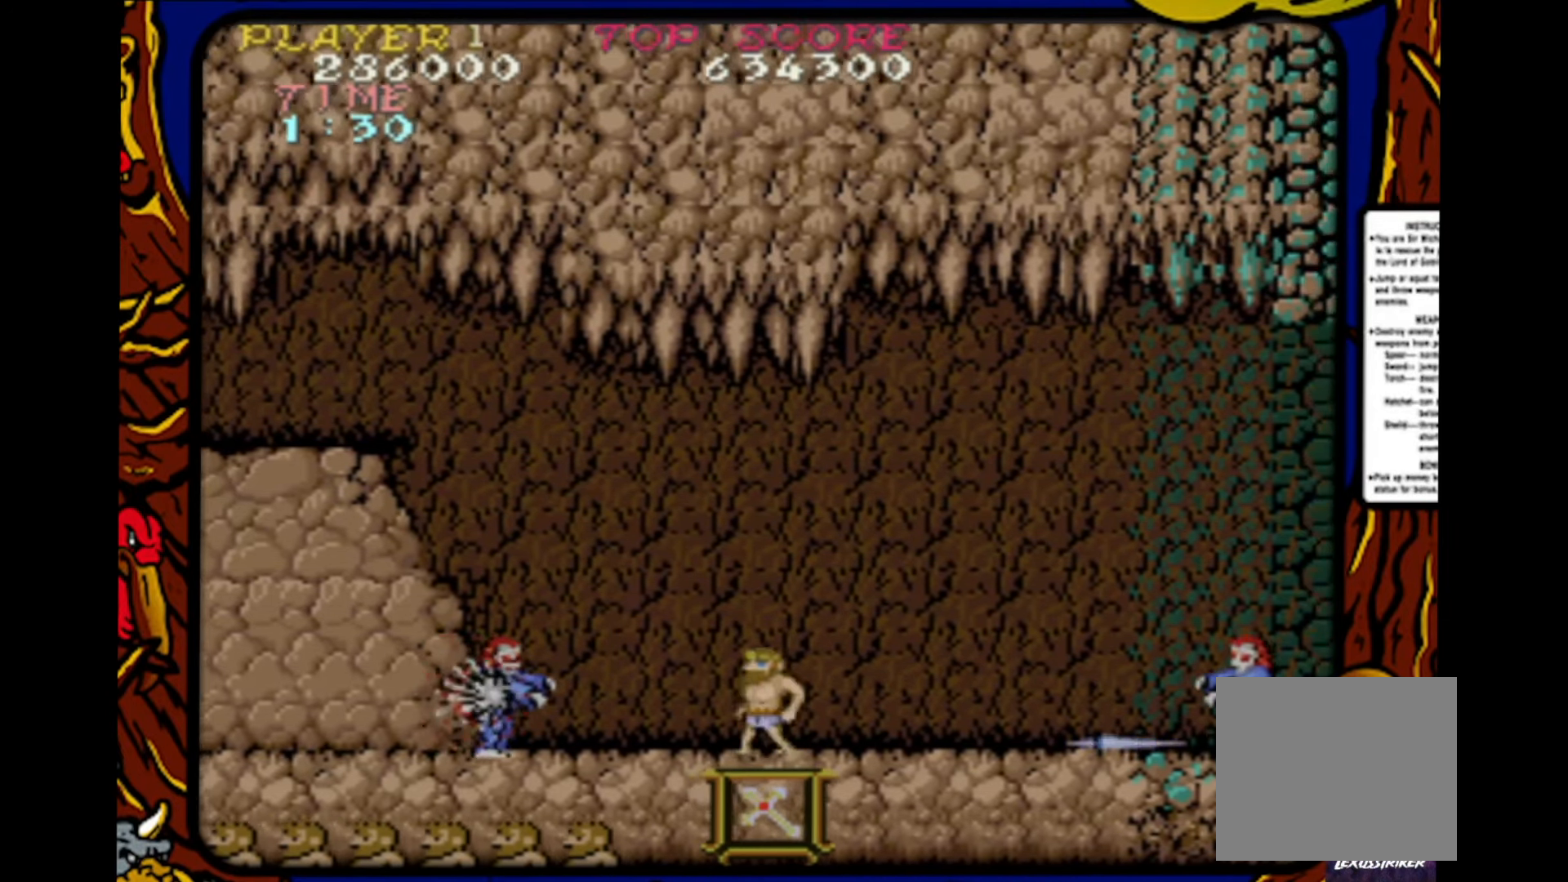
{"buttons": ["SQUARE"], "events": [[33, "DPAD_LEFT", "up"], [83, "SQUARE", "up"], [167, "SQUARE", "down"], [267, "SQUARE", "up"], [333, "DPAD_RIGHT", "down"], [450, "SQUARE", "down"], [467, "DPAD_RIGHT", "up"]]}
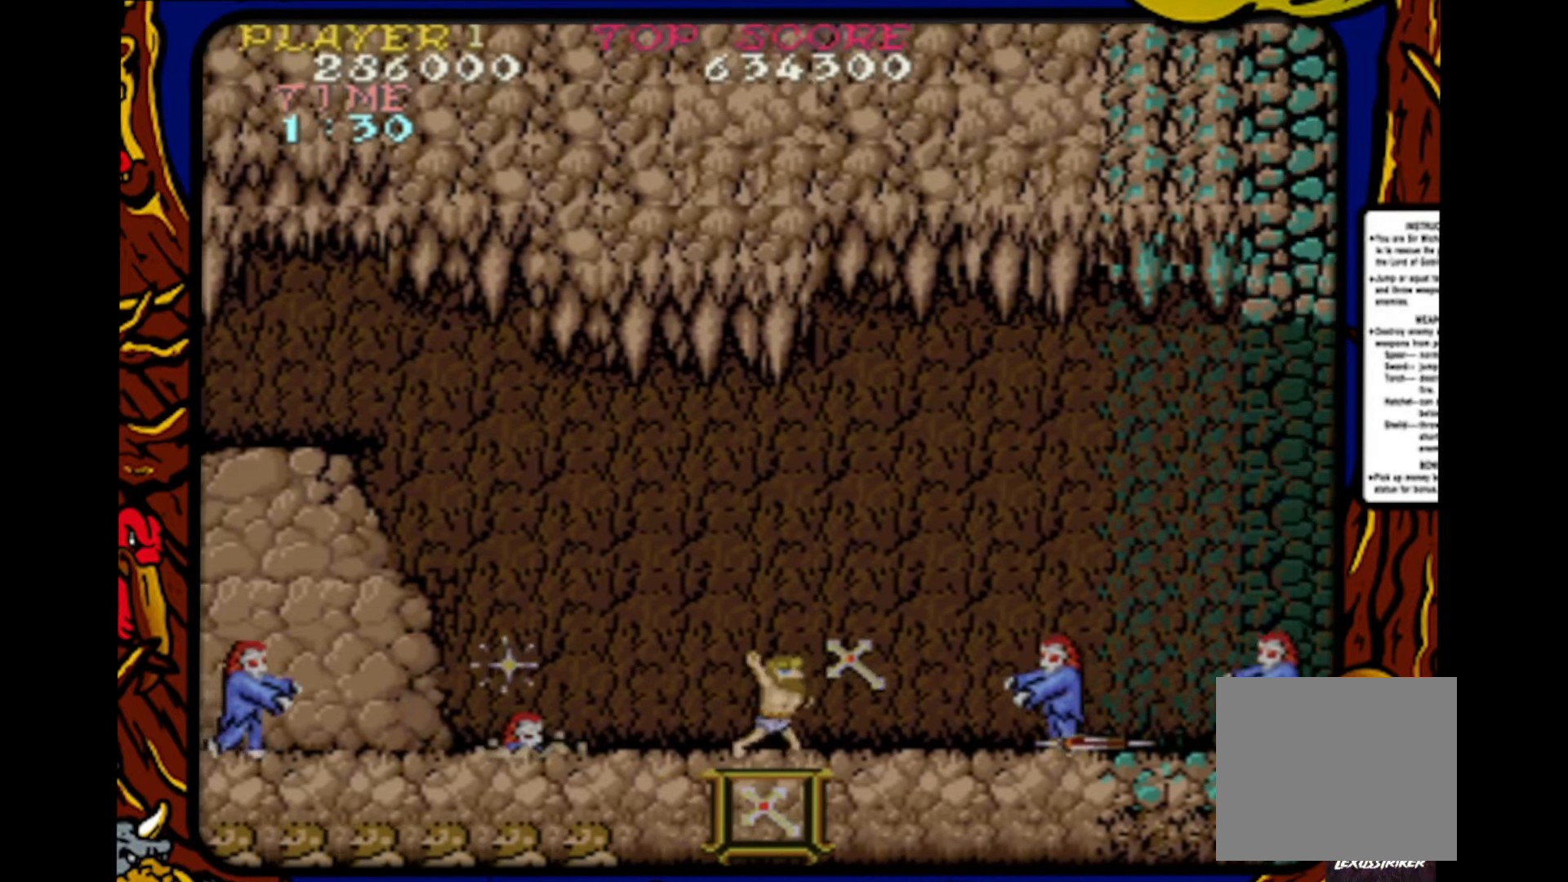
{"buttons": [], "events": [[83, "SQUARE", "up"], [150, "SQUARE", "down"], [283, "DPAD_LEFT", "down"], [283, "SQUARE", "up"], [400, "DPAD_LEFT", "up"]]}
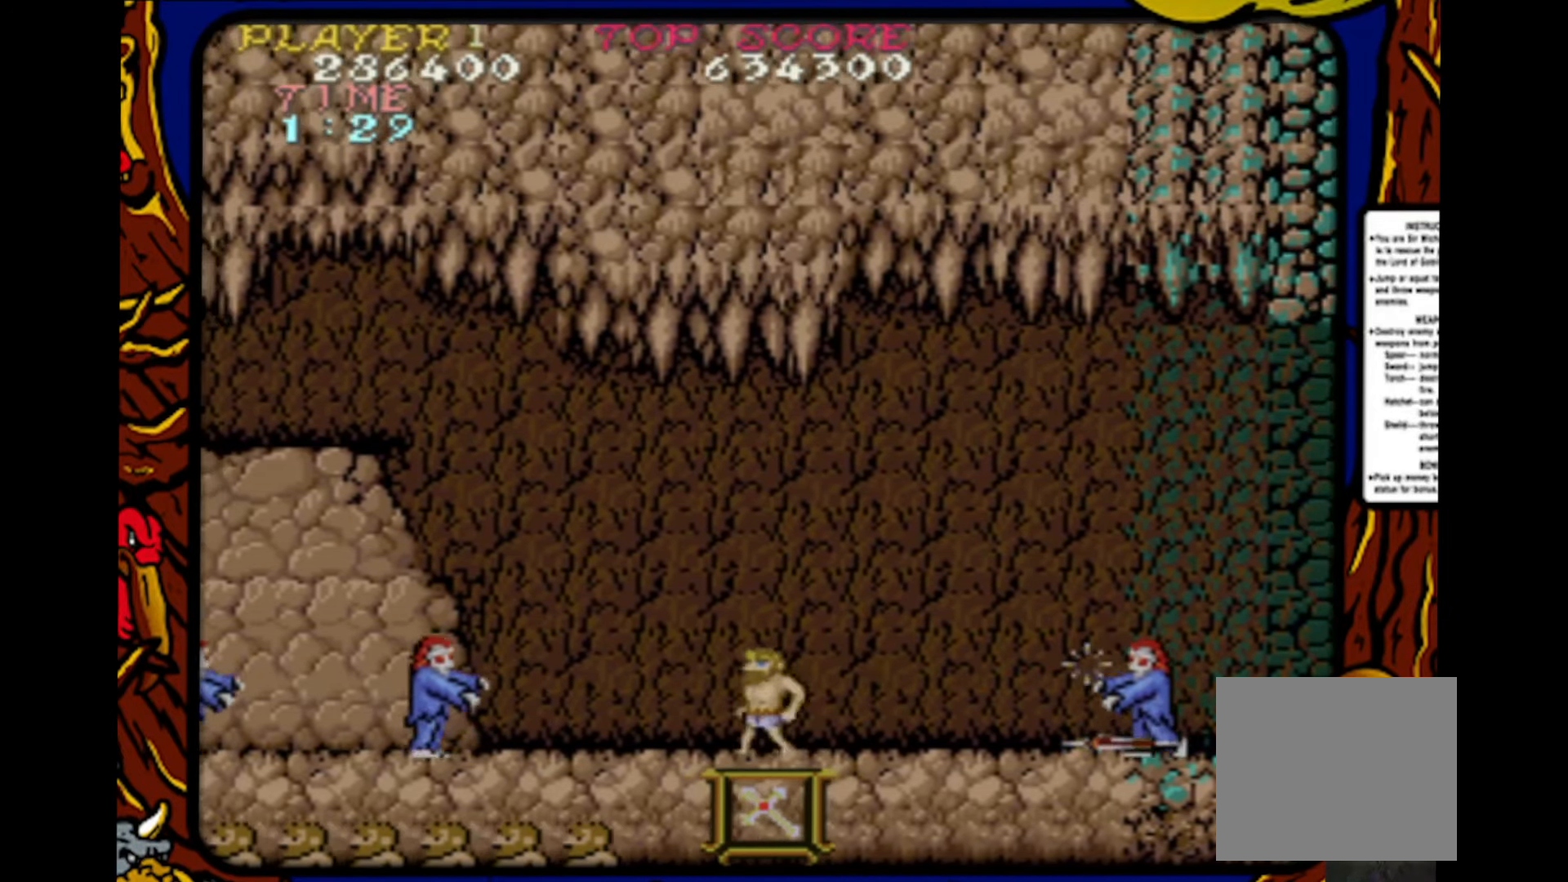
{"buttons": [], "events": [[17, "SQUARE", "down"], [217, "SQUARE", "up"], [267, "DPAD_RIGHT", "down"], [333, "DPAD_RIGHT", "up"], [350, "SQUARE", "down"], [450, "SQUARE", "up"]]}
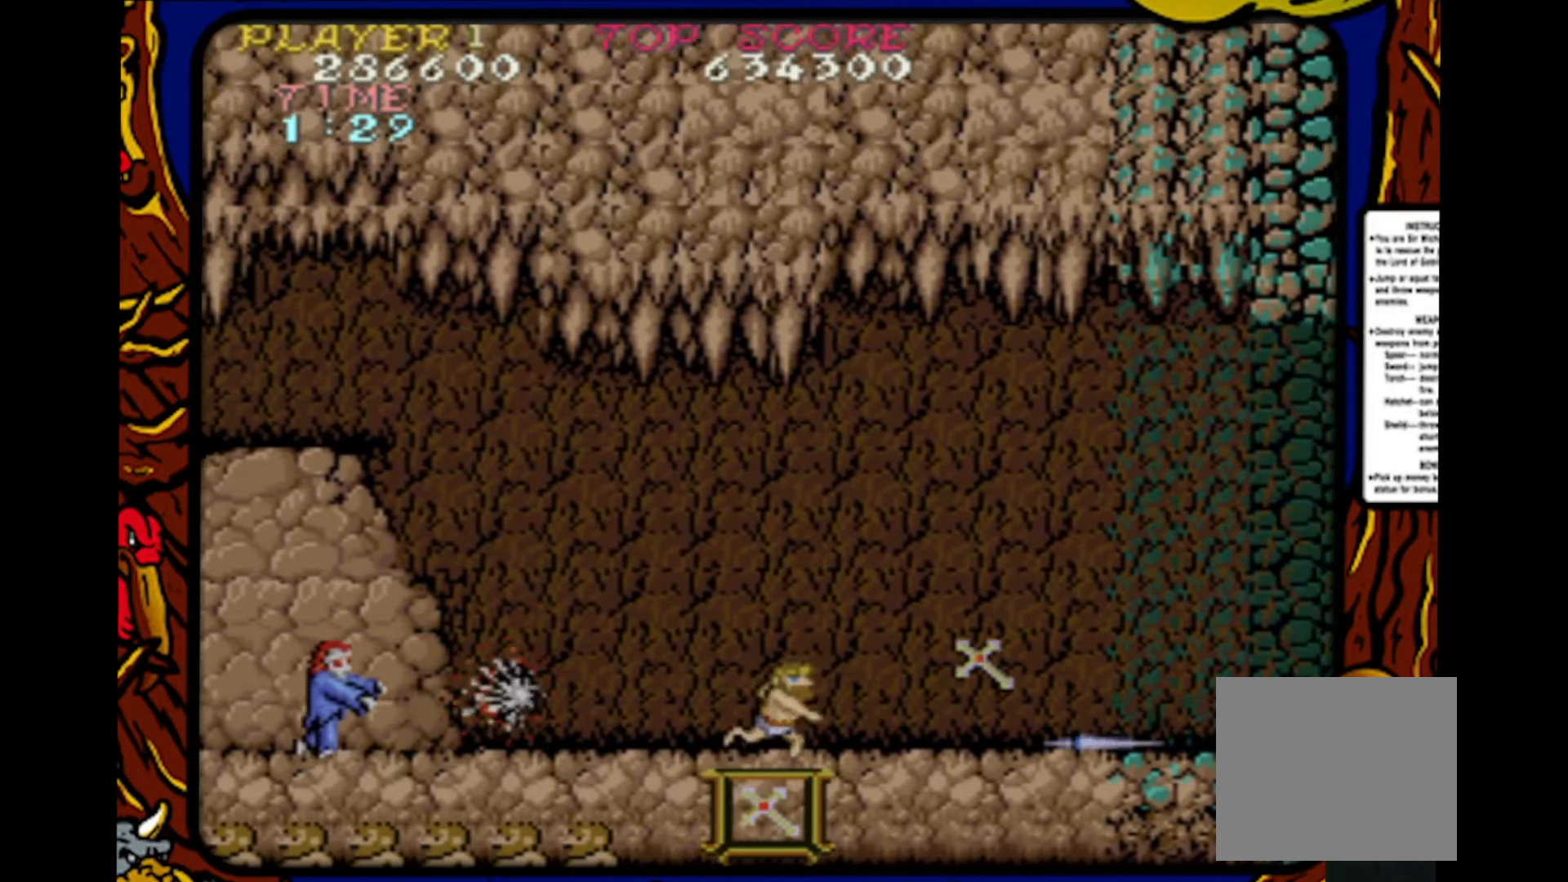
{"buttons": ["SQUARE", "DPAD_RIGHT"], "events": [[50, "DPAD_RIGHT", "down"], [300, "DPAD_RIGHT", "up"], [333, "DPAD_LEFT", "down"], [433, "DPAD_LEFT", "up"], [450, "SQUARE", "down"], [483, "DPAD_RIGHT", "down"]]}
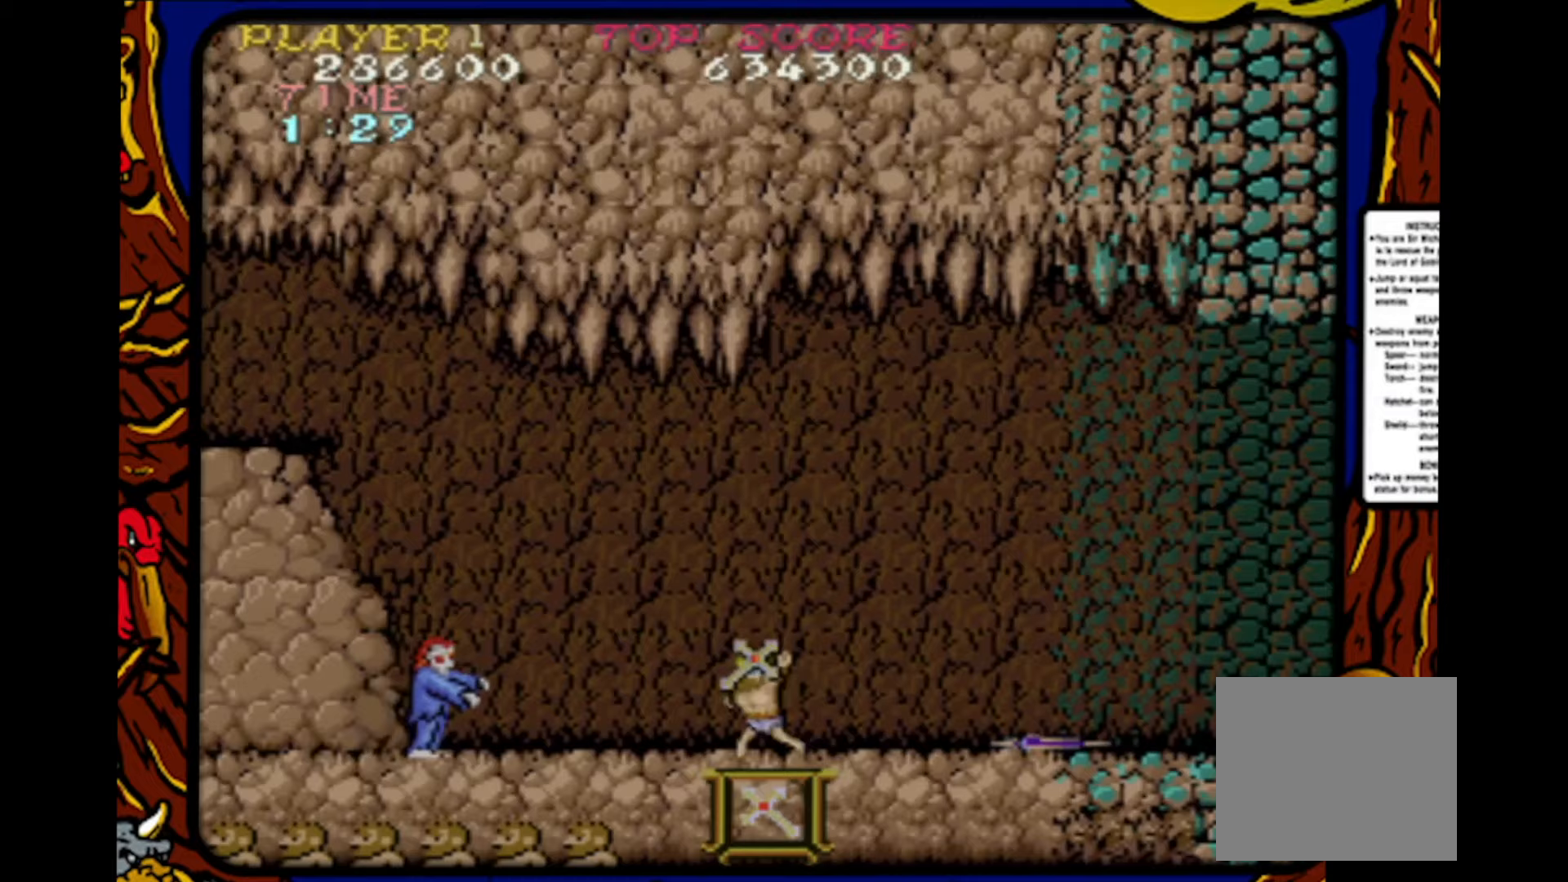
{"buttons": ["DPAD_RIGHT"], "events": [[50, "SQUARE", "up"]]}
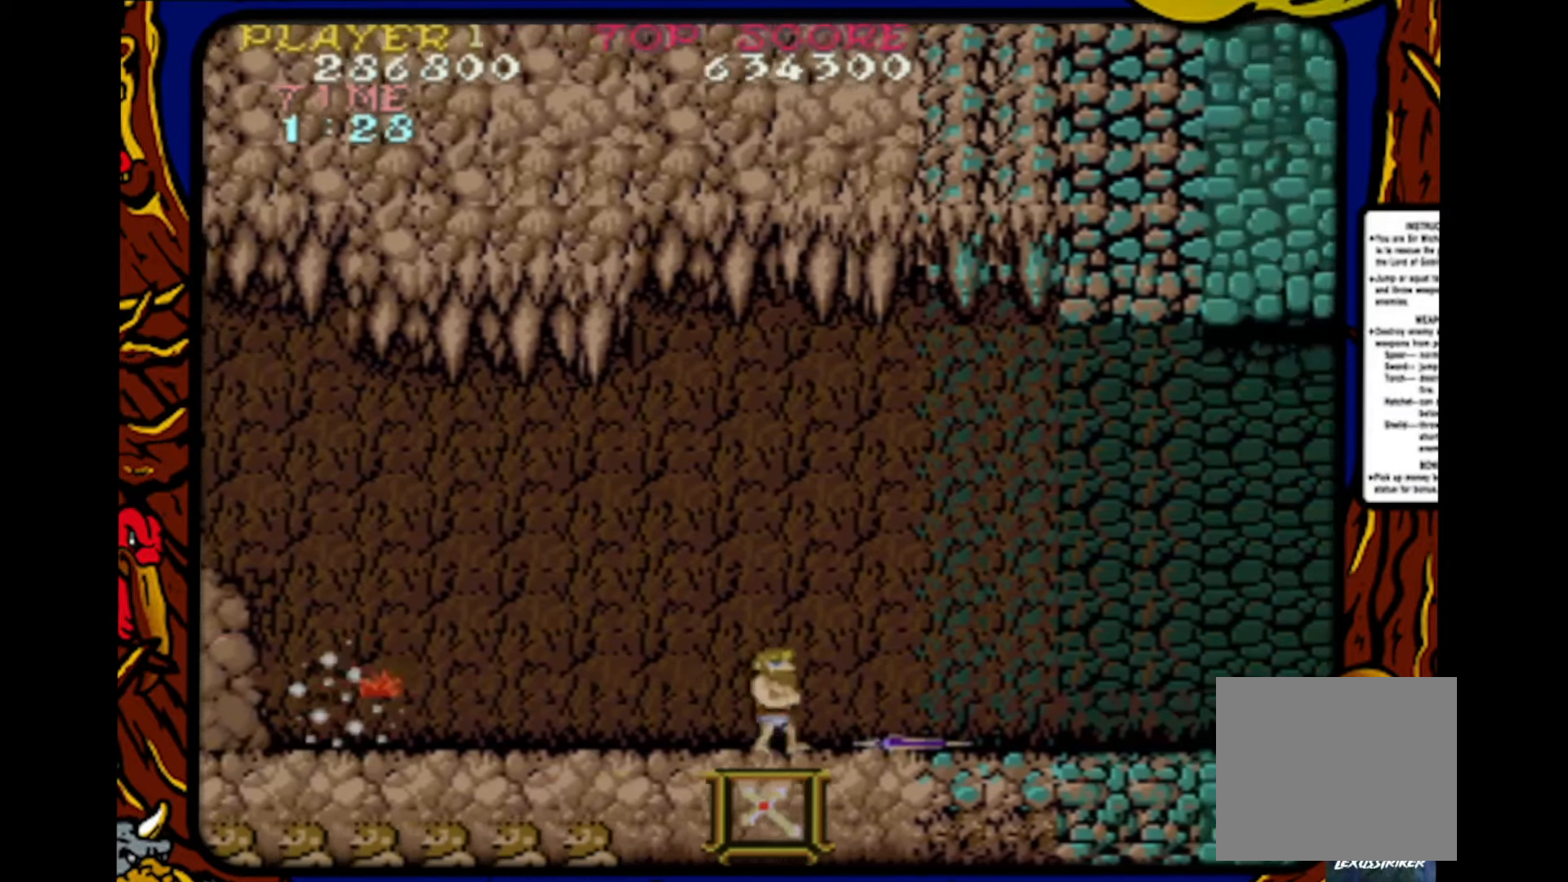
{"buttons": ["DPAD_LEFT"], "events": [[267, "DPAD_RIGHT", "up"], [333, "DPAD_LEFT", "down"]]}
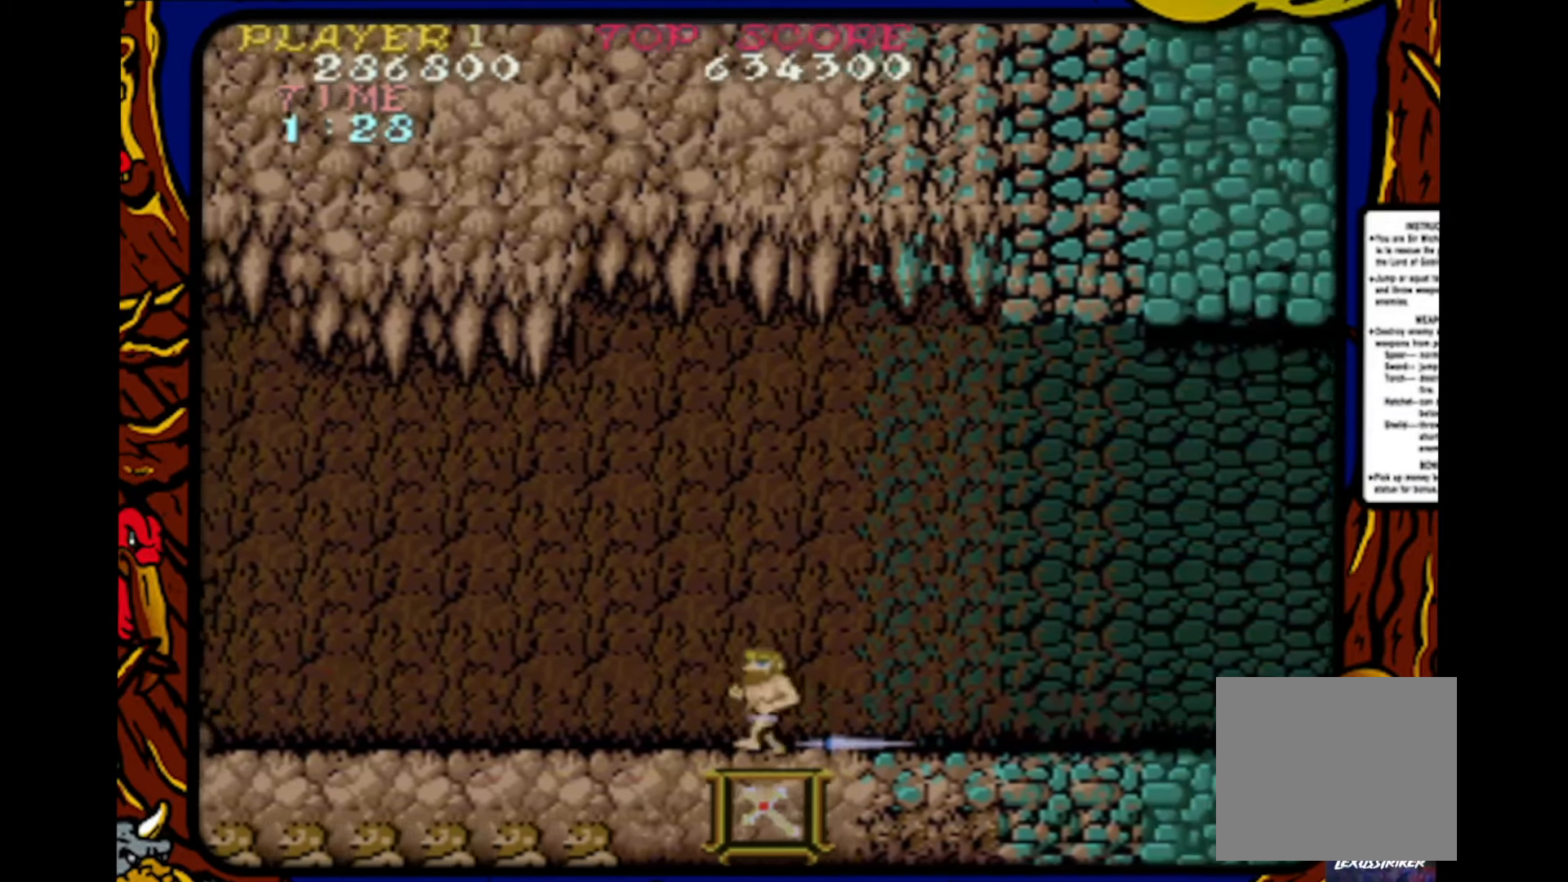
{"buttons": ["DPAD_RIGHT"], "events": [[100, "DPAD_LEFT", "up"], [150, "DPAD_RIGHT", "down"]]}
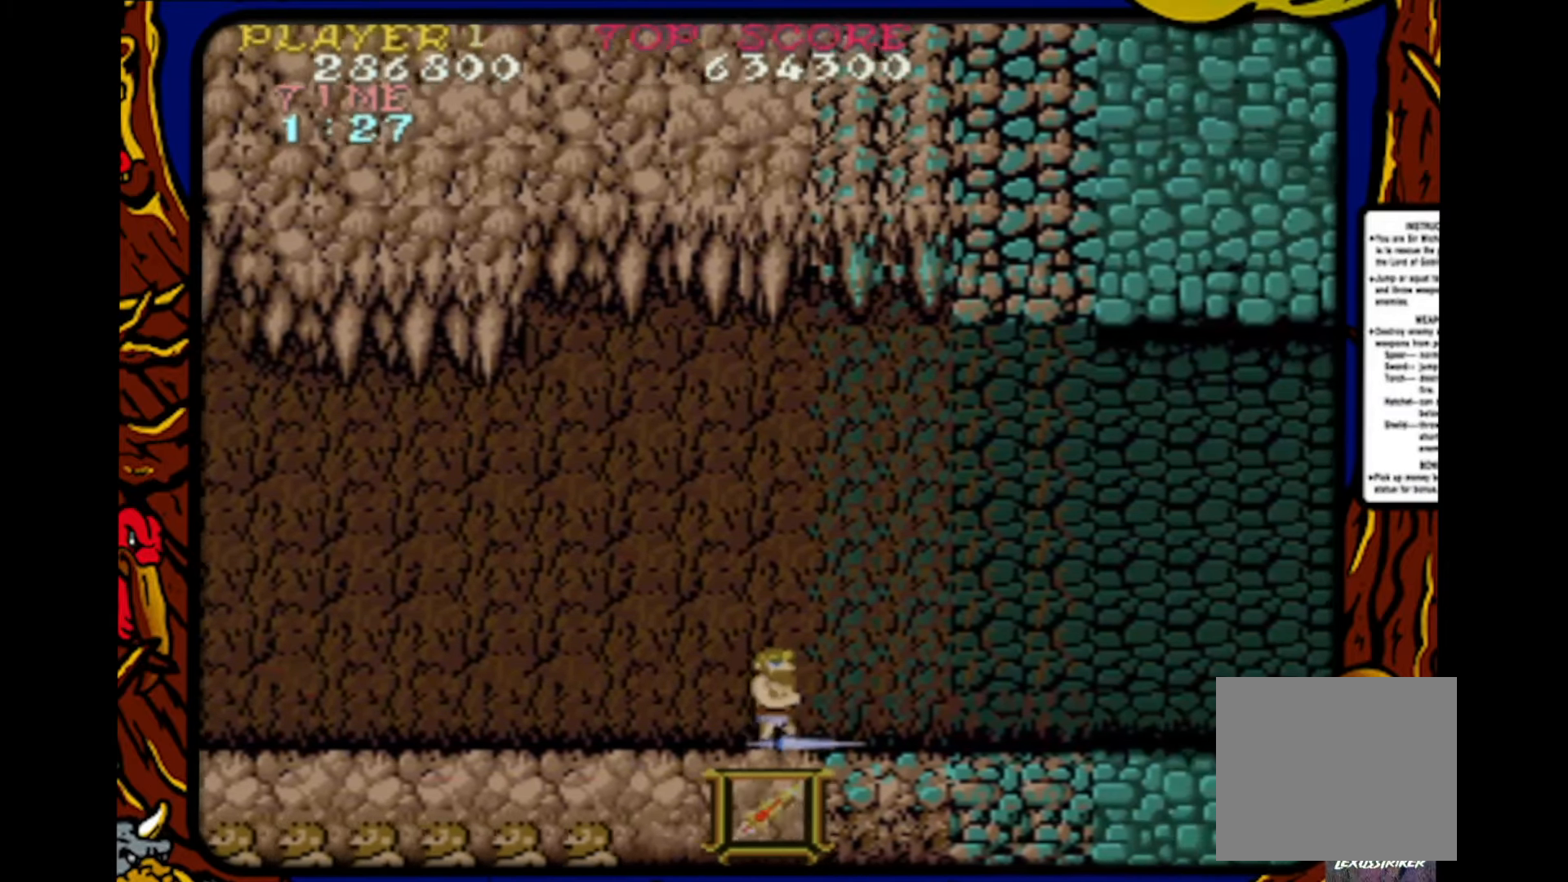
{"buttons": ["DPAD_LEFT"], "events": [[100, "DPAD_RIGHT", "up"], [150, "DPAD_LEFT", "down"]]}
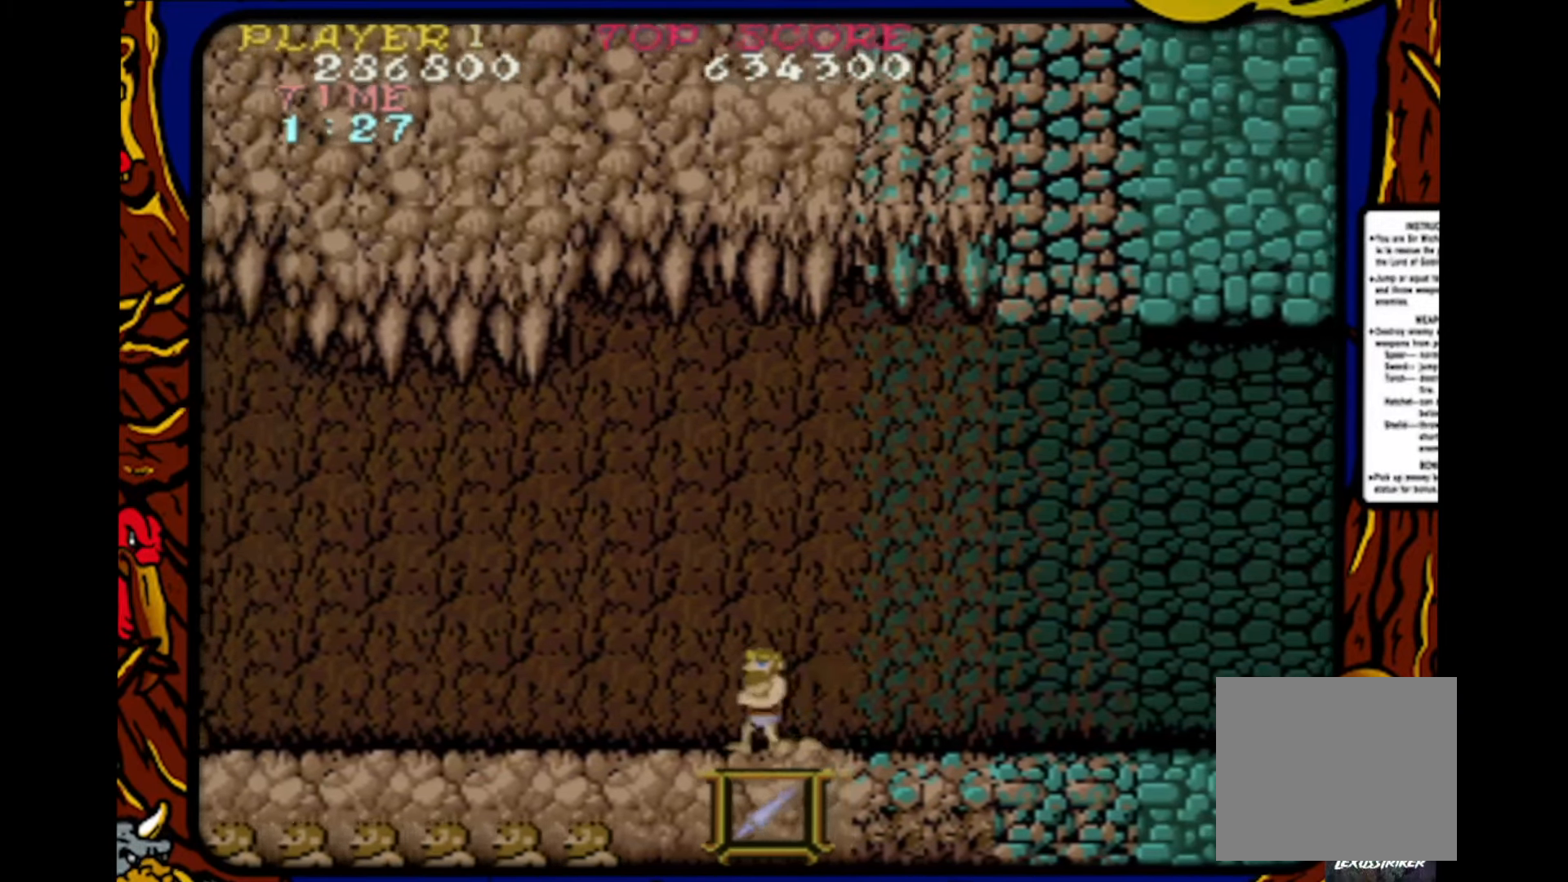
{"buttons": ["DPAD_LEFT"], "events": [[17, "DPAD_LEFT", "up"], [50, "DPAD_LEFT", "down"]]}
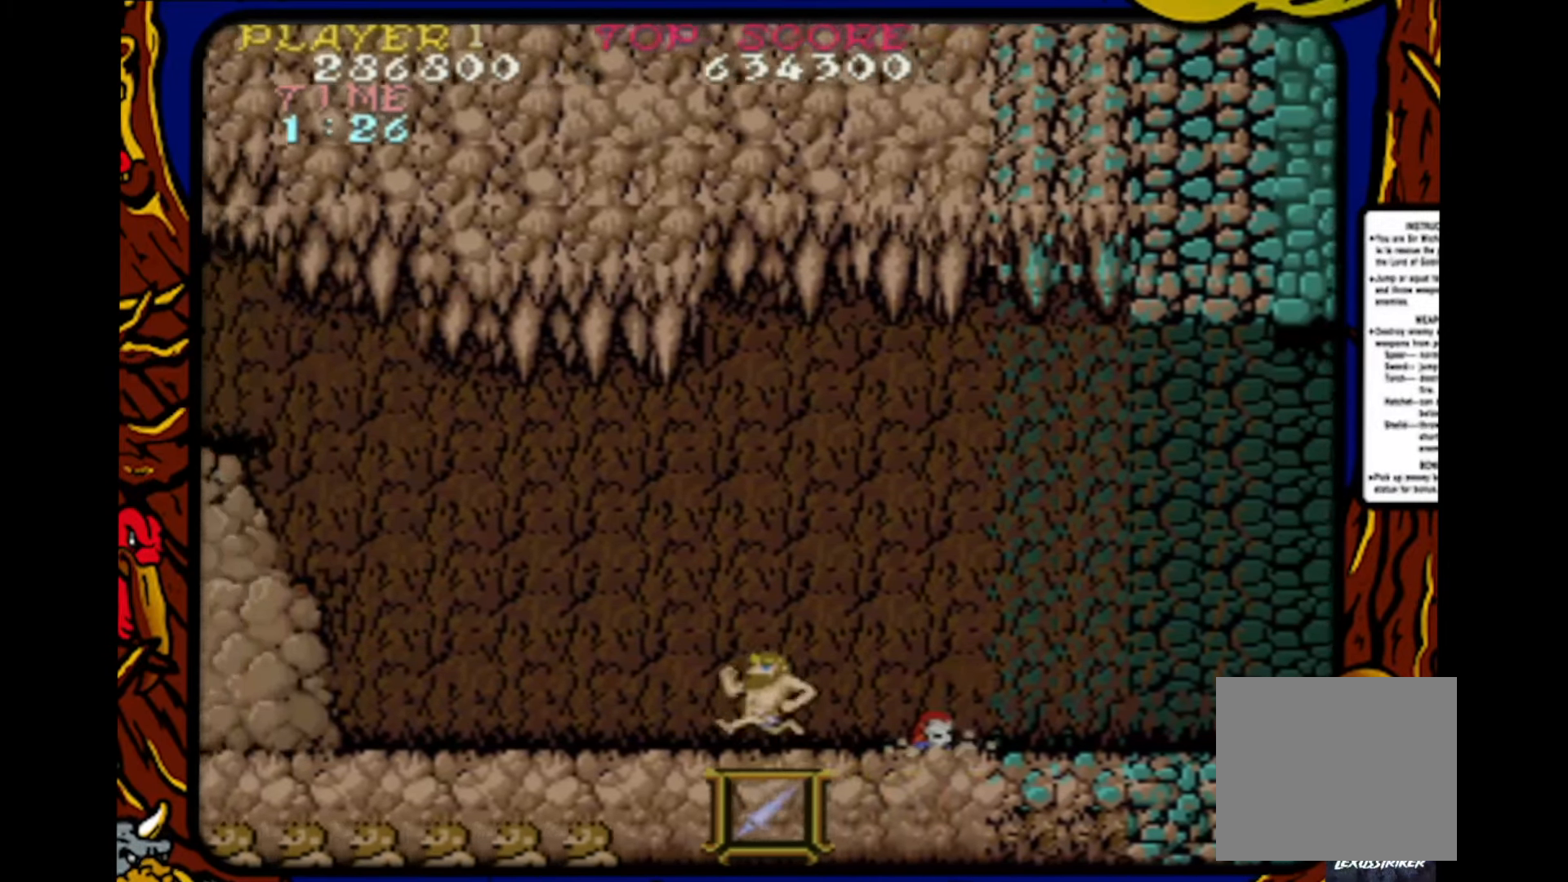
{"buttons": ["DPAD_RIGHT"], "events": [[400, "DPAD_LEFT", "up"], [400, "DPAD_UP", "down"], [450, "DPAD_RIGHT", "down"], [450, "DPAD_UP", "up"]]}
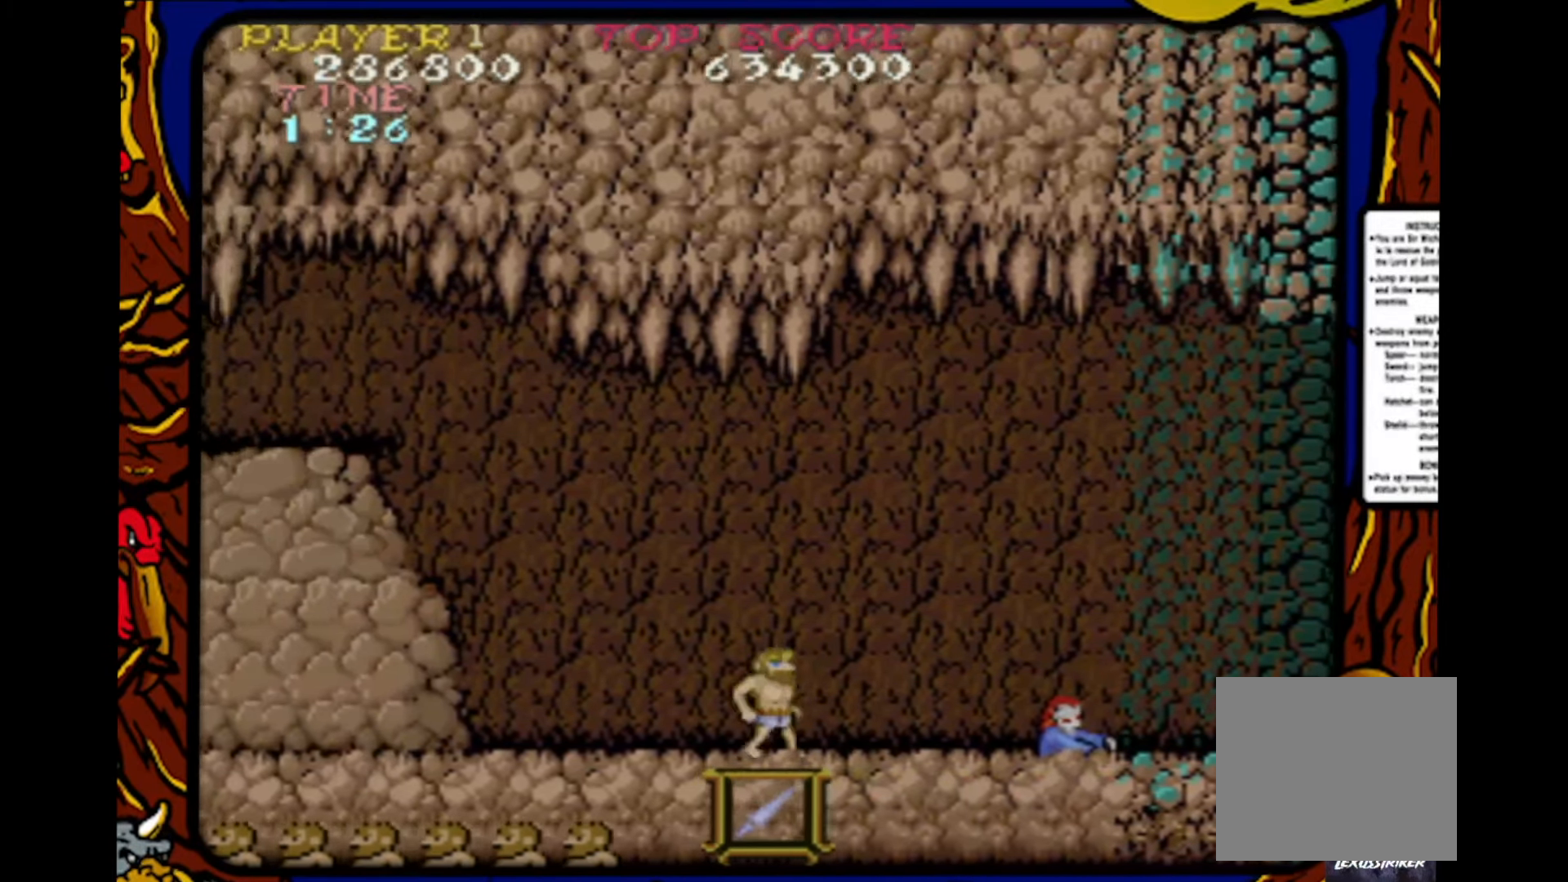
{"buttons": ["DPAD_RIGHT"], "events": [[33, "SQUARE", "down"], [100, "DPAD_RIGHT", "up"], [150, "SQUARE", "up"], [200, "SQUARE", "down"], [317, "DPAD_RIGHT", "down"], [317, "SQUARE", "up"]]}
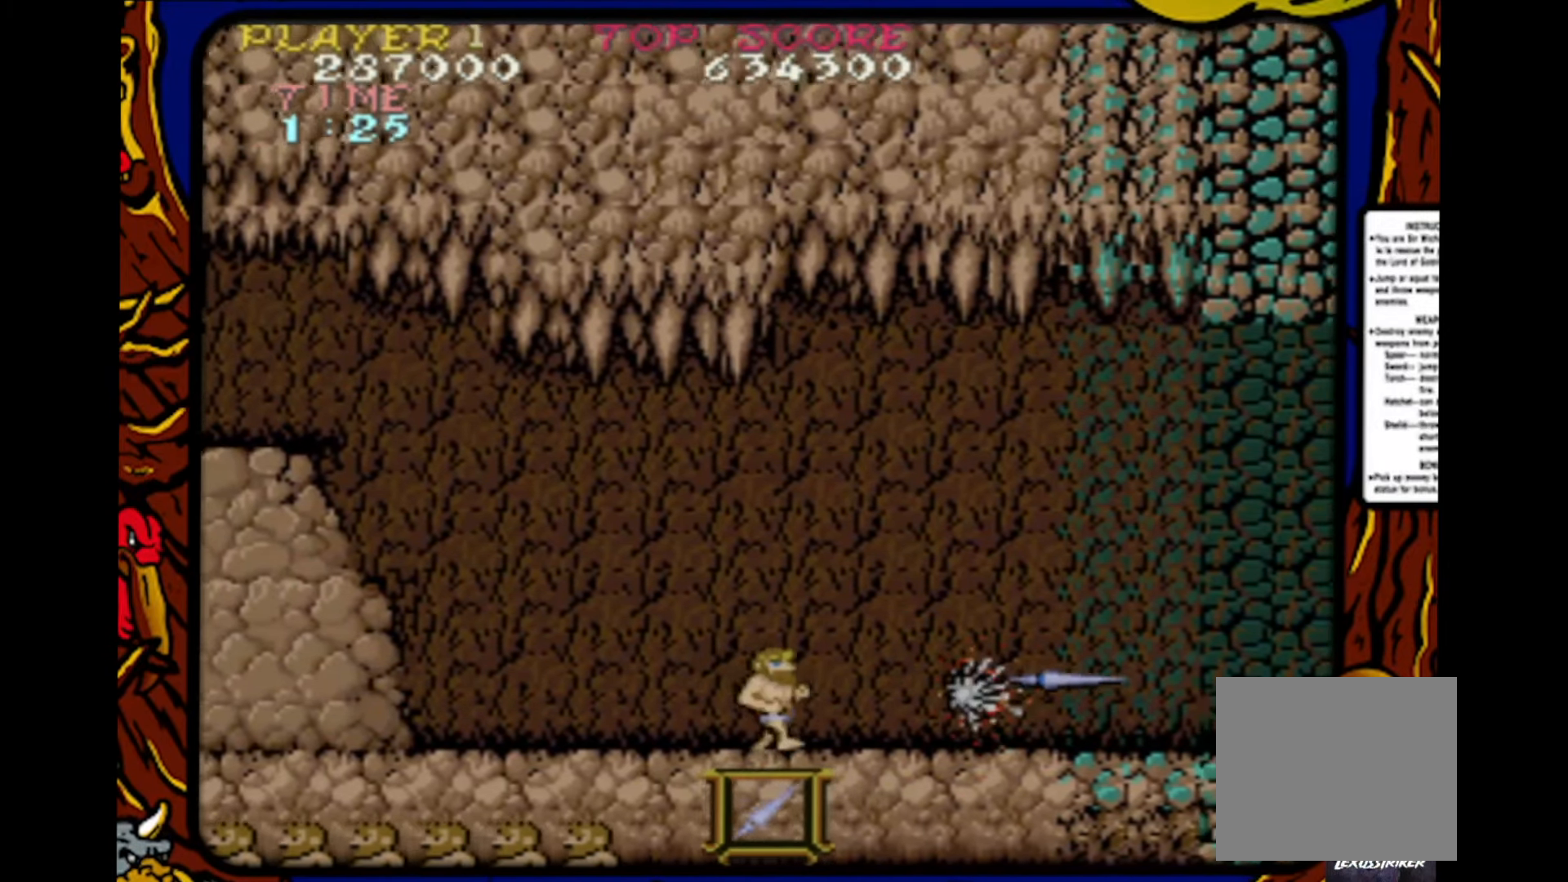
{"buttons": ["DPAD_RIGHT"], "events": [[17, "DPAD_RIGHT", "up"], [50, "DPAD_LEFT", "down"], [433, "DPAD_LEFT", "up"], [467, "DPAD_RIGHT", "down"]]}
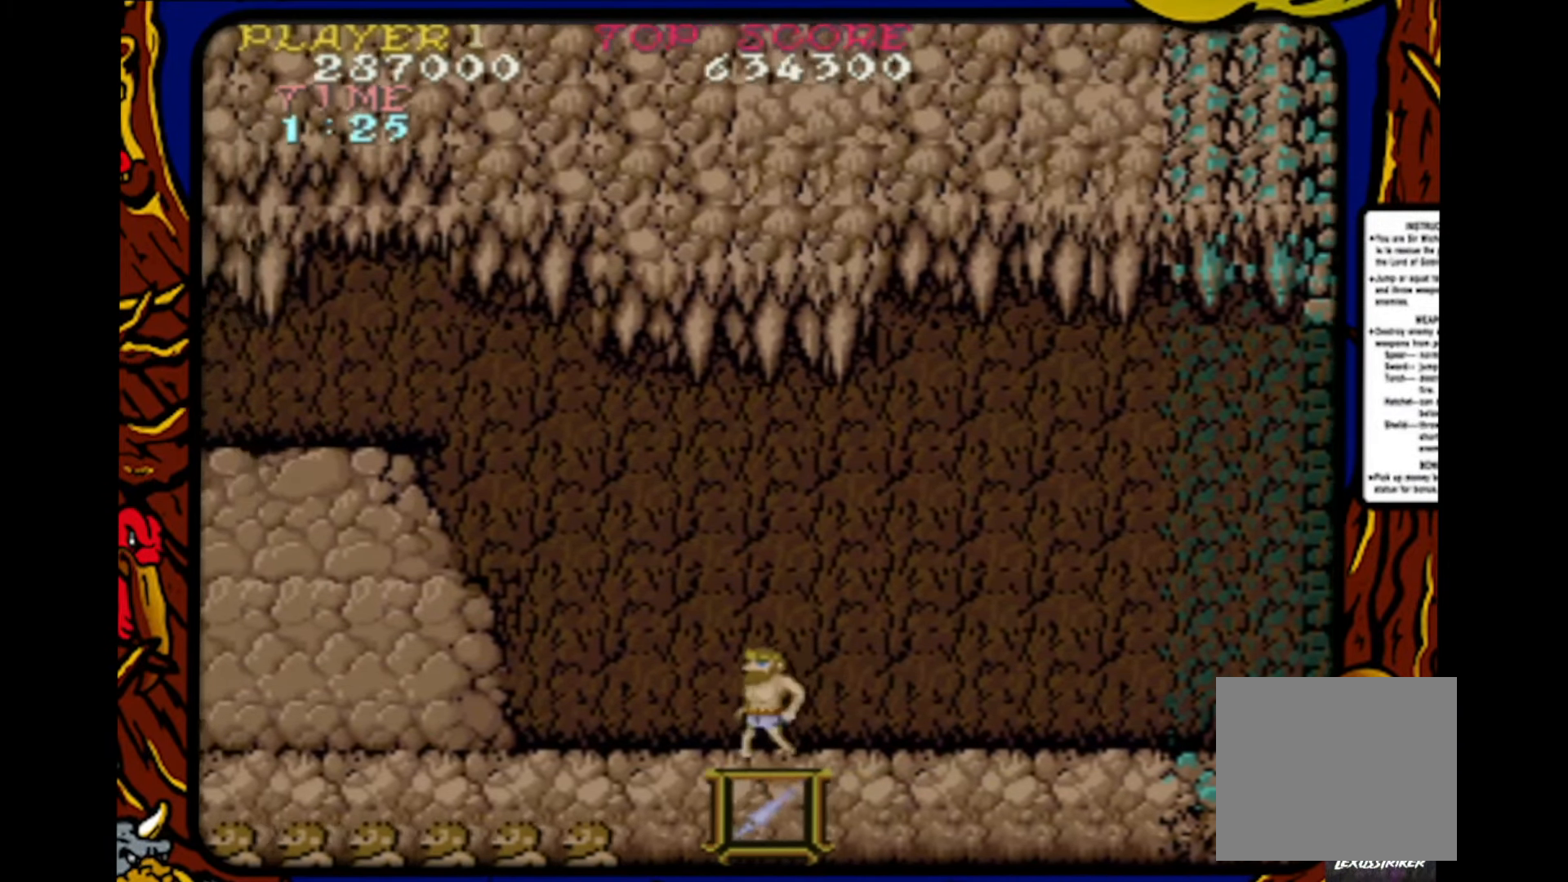
{"buttons": ["SQUARE", "DPAD_LEFT"], "events": [[183, "DPAD_RIGHT", "up"], [200, "SQUARE", "down"], [317, "DPAD_LEFT", "down"], [317, "SQUARE", "up"], [467, "SQUARE", "down"]]}
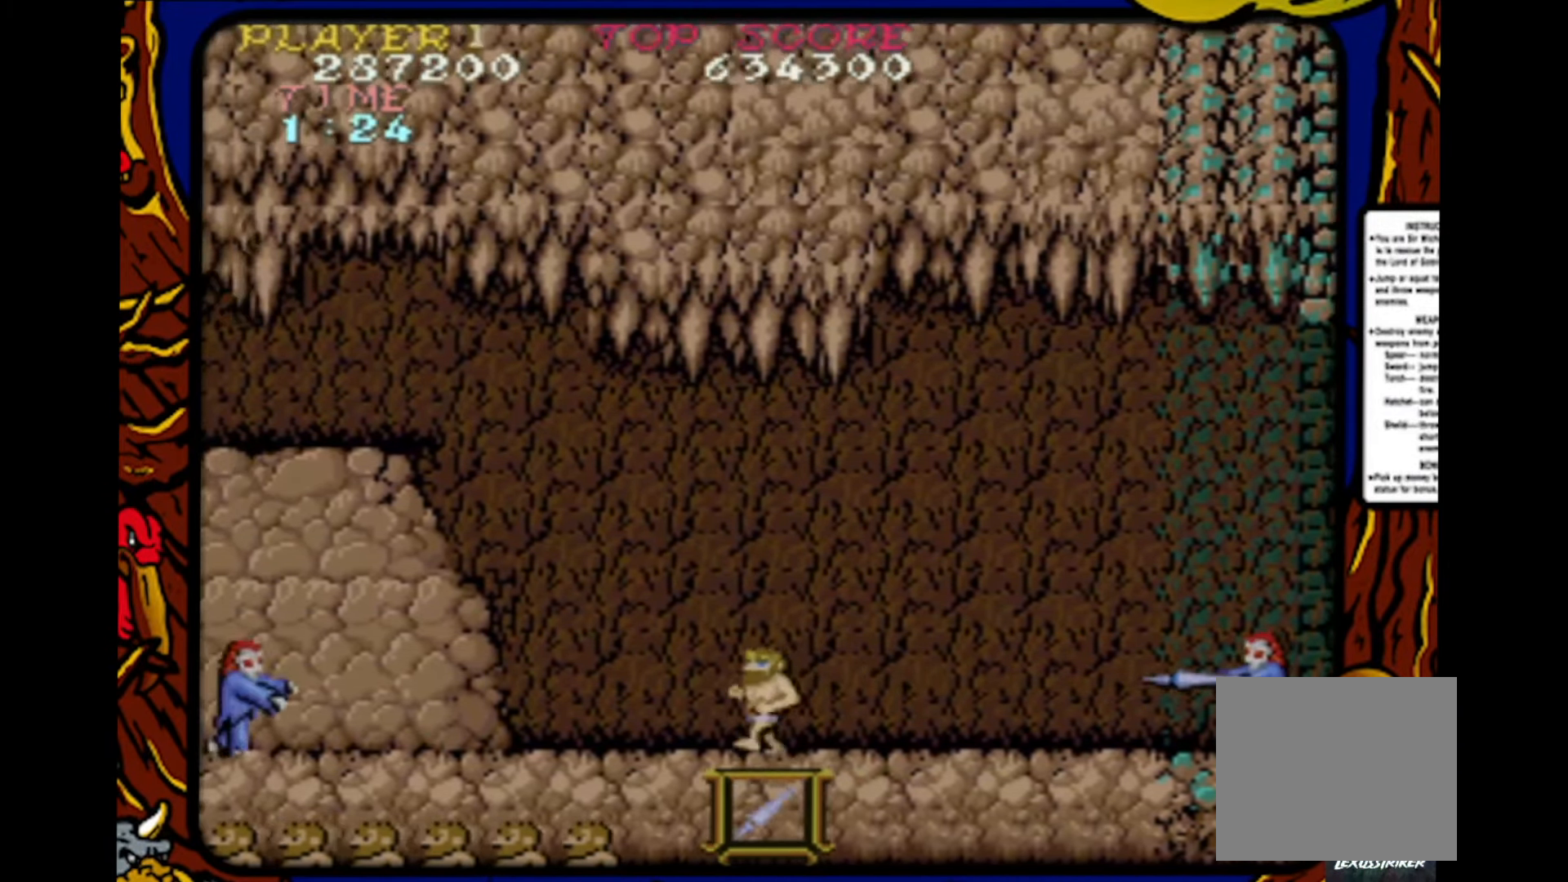
{"buttons": ["SQUARE", "DPAD_RIGHT"], "events": [[17, "DPAD_LEFT", "up"], [83, "SQUARE", "up"], [117, "DPAD_RIGHT", "down"], [233, "DPAD_RIGHT", "up"], [250, "SQUARE", "down"], [267, "DPAD_LEFT", "down"], [333, "SQUARE", "up"], [433, "DPAD_LEFT", "up"], [450, "SQUARE", "down"], [483, "DPAD_RIGHT", "down"]]}
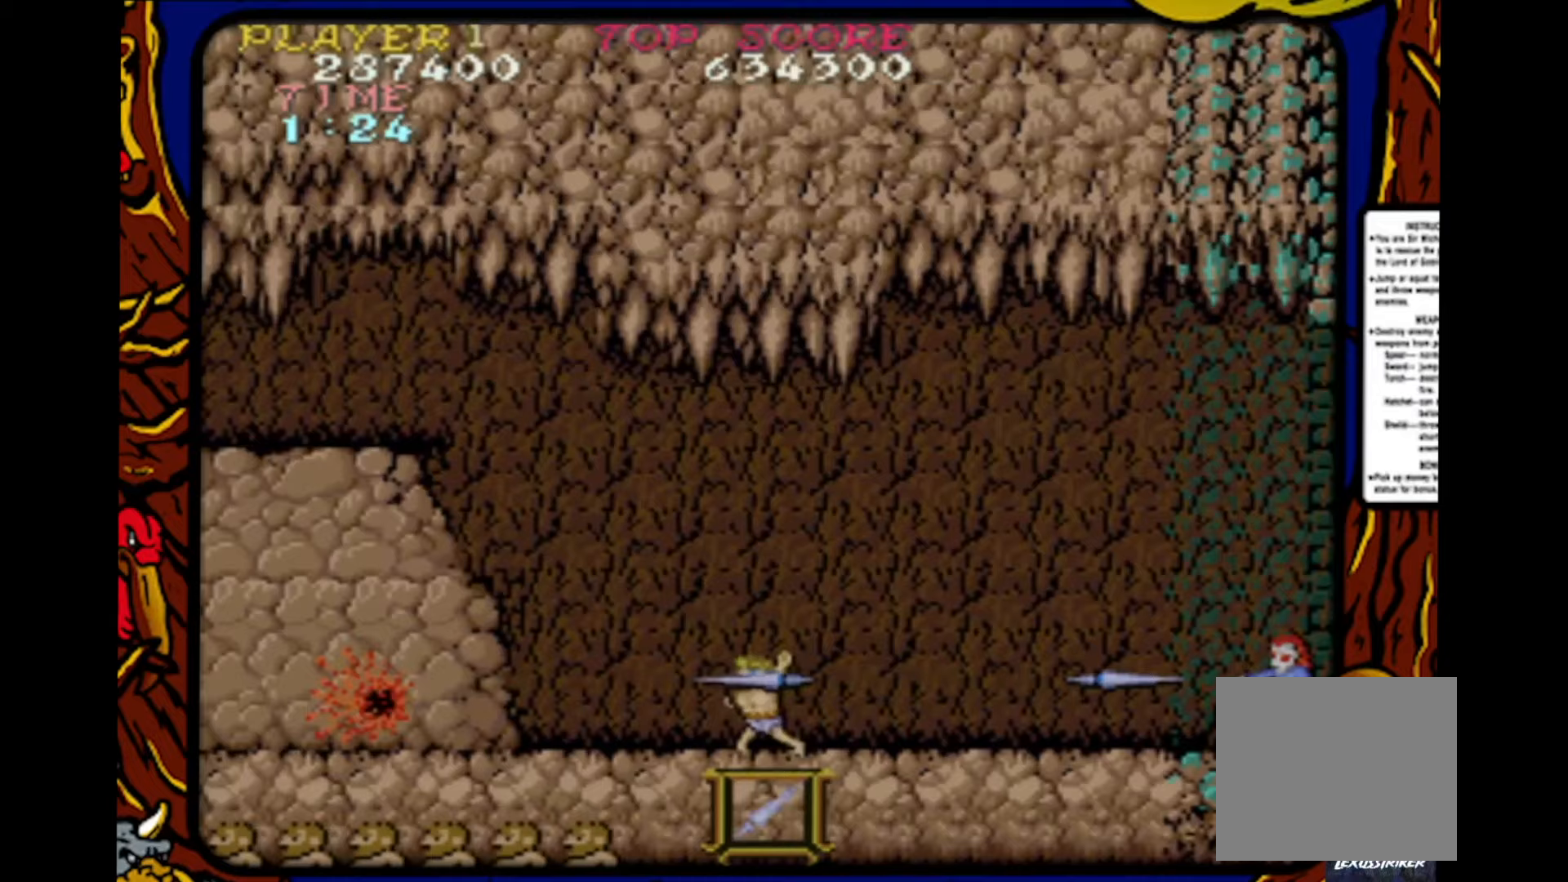
{"buttons": ["DPAD_RIGHT"], "events": [[50, "SQUARE", "up"], [117, "DPAD_RIGHT", "up"], [167, "SQUARE", "down"], [183, "DPAD_LEFT", "down"], [250, "SQUARE", "up"], [317, "DPAD_LEFT", "up"], [383, "DPAD_RIGHT", "down"], [383, "SQUARE", "down"], [467, "SQUARE", "up"]]}